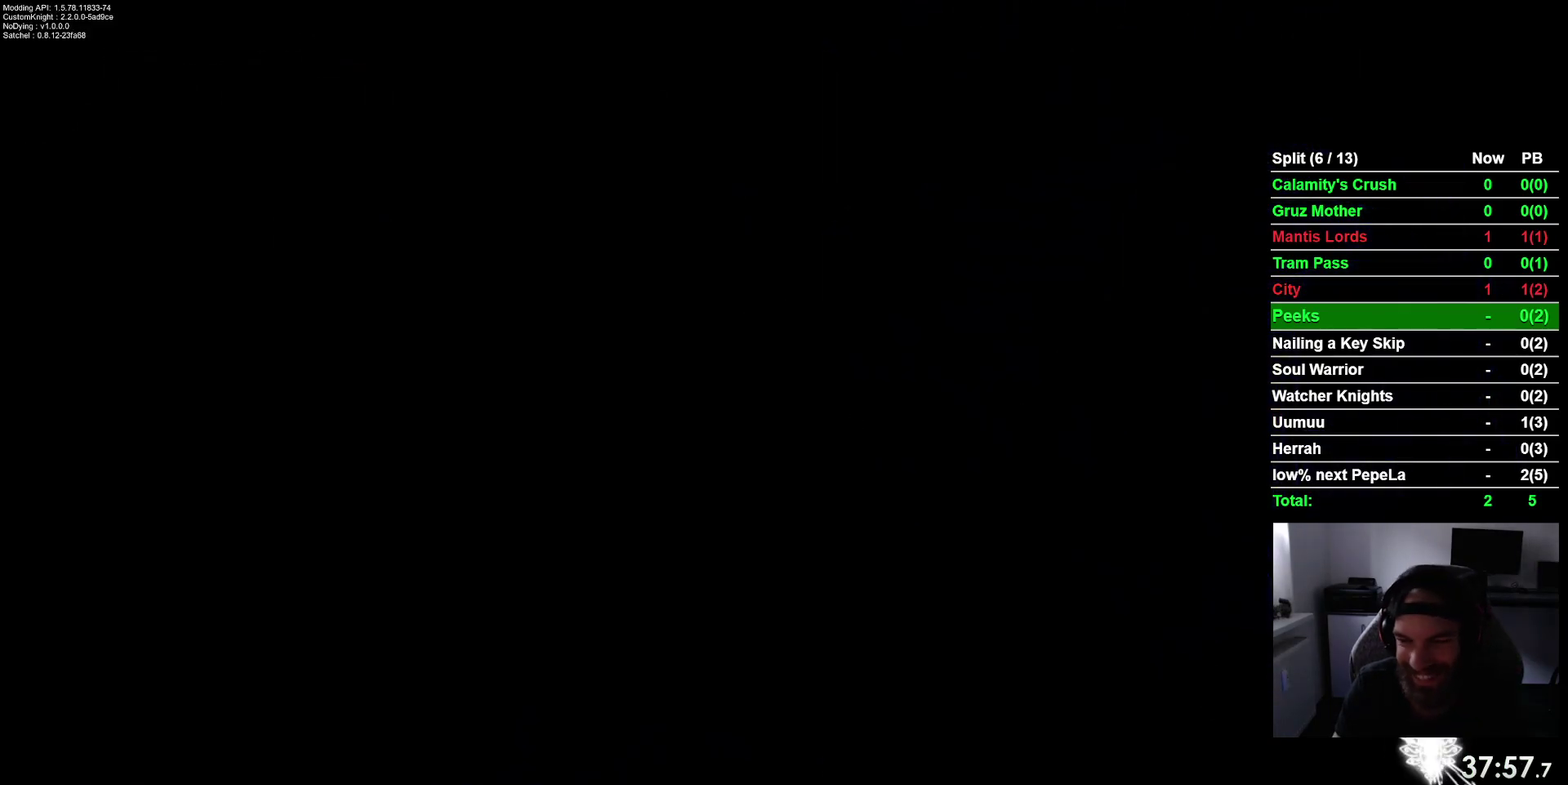
Gameplay with a controller (PlayStation layout); each line is a JSON object with the inputs held at the frame after it. "events" lists button and stick changes between this image and that frame as [ms after this image, input, new state], when the widget could be followed in between. This overlay highlights the sticks when they move; stick clicks (L3 R3) are not distinguishable. Not read: L3 left_stick.
{"buttons": ["CROSS"], "right_stick": "center", "events": [[100, "CROSS", "down"], [183, "CROSS", "up"], [283, "CROSS", "down"], [367, "CROSS", "up"], [467, "CROSS", "down"]]}
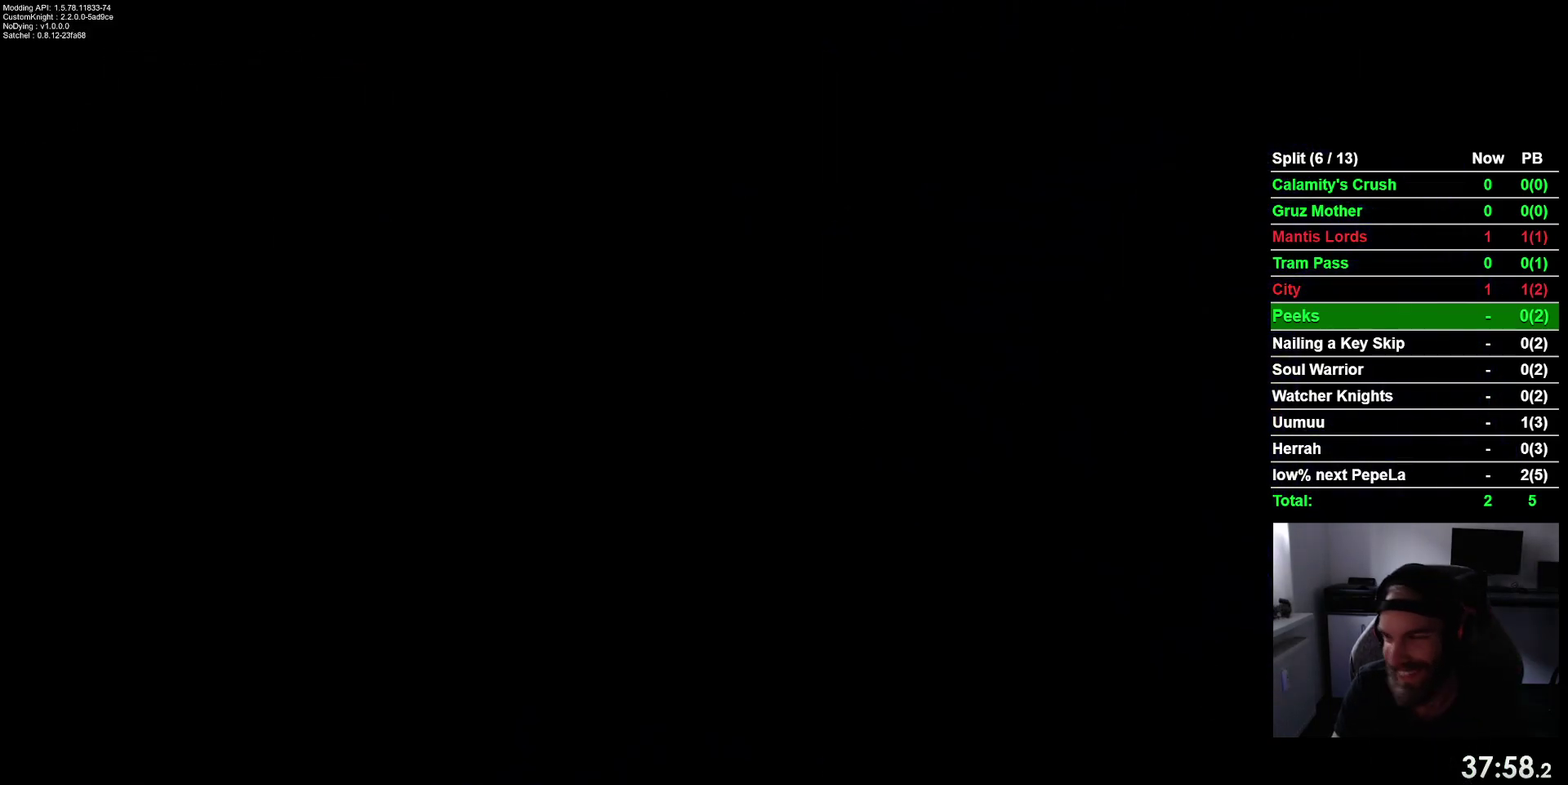
{"buttons": ["CROSS"], "right_stick": "center", "events": [[50, "CROSS", "up"], [133, "CROSS", "down"], [217, "CROSS", "up"], [333, "CROSS", "down"], [400, "CROSS", "up"], [483, "CROSS", "down"]]}
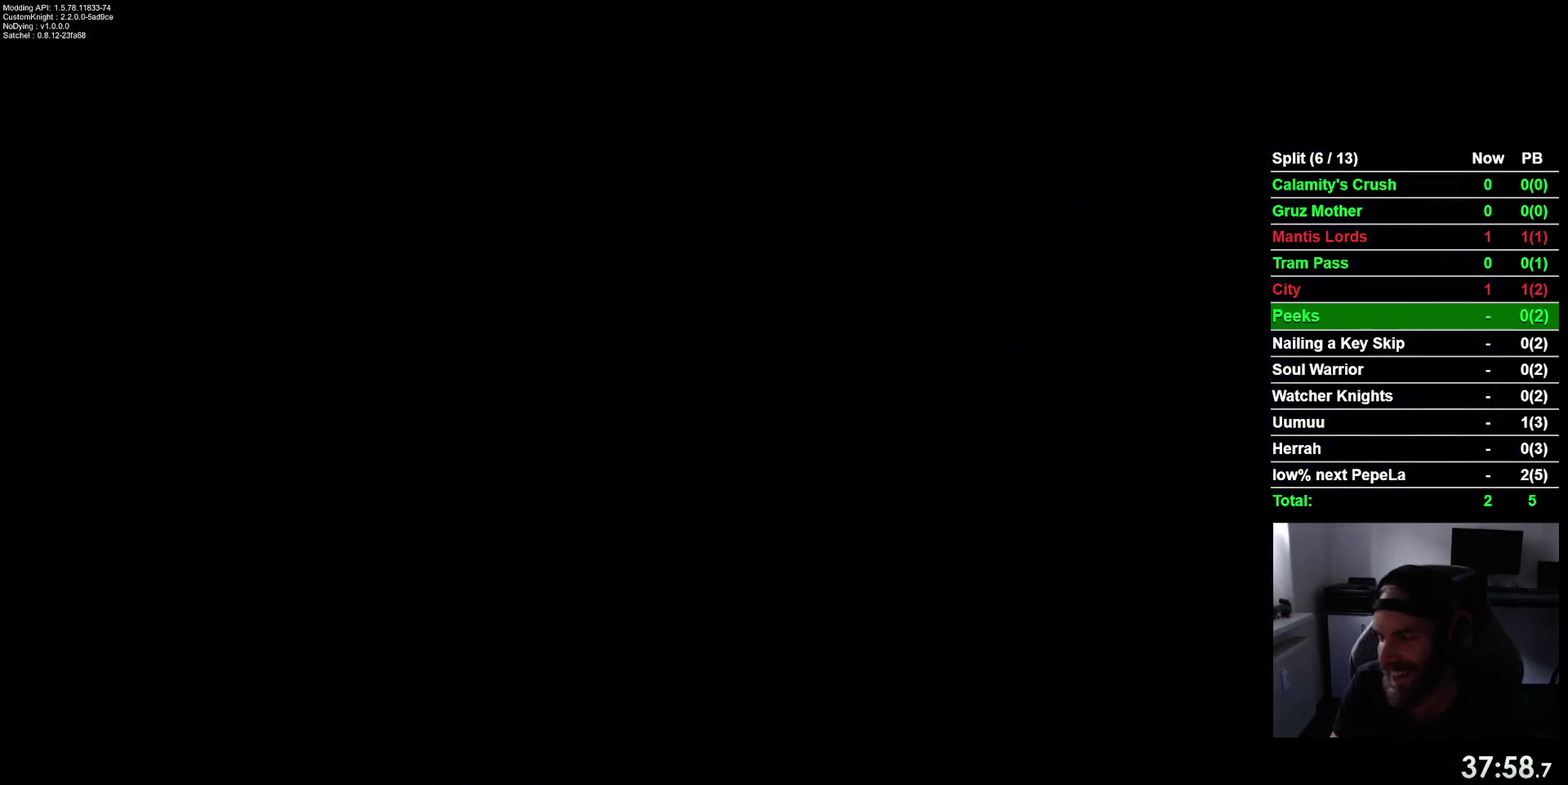
{"buttons": [], "right_stick": "center", "events": [[67, "CROSS", "up"], [167, "CROSS", "down"], [233, "CROSS", "up"]]}
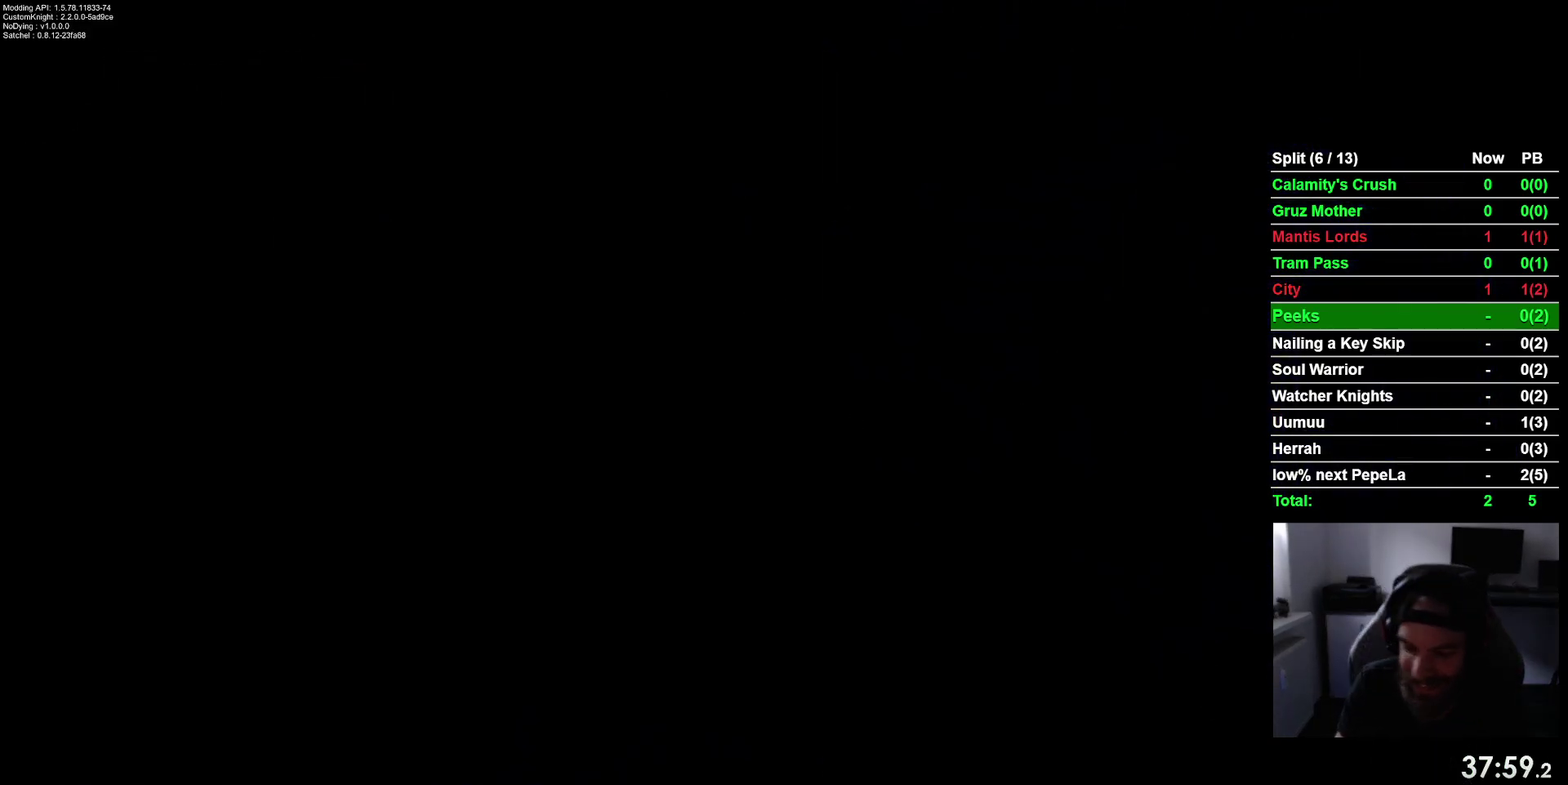
{"buttons": [], "right_stick": "center", "events": []}
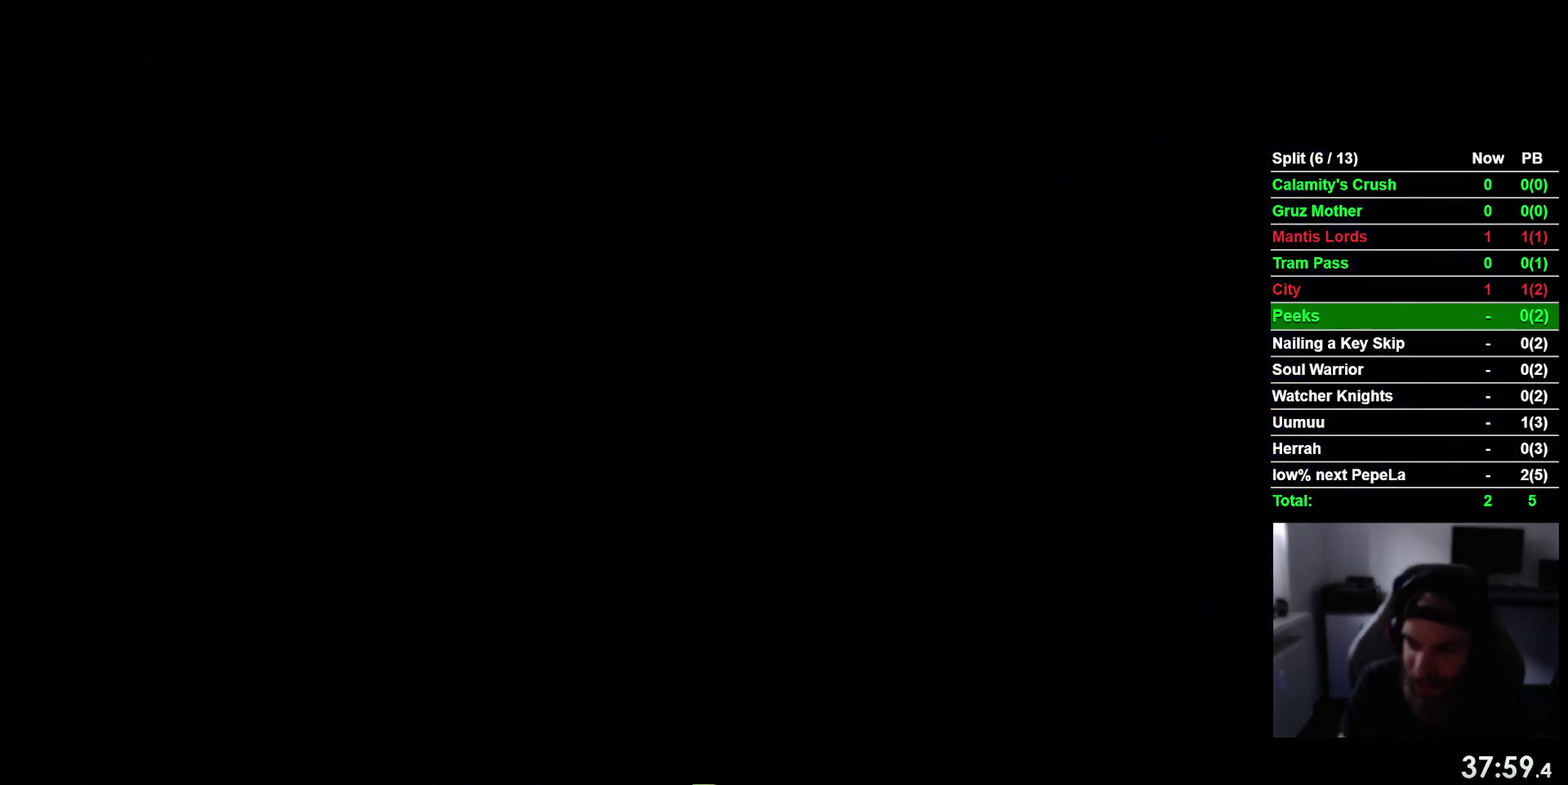
{"buttons": [], "right_stick": "center", "events": []}
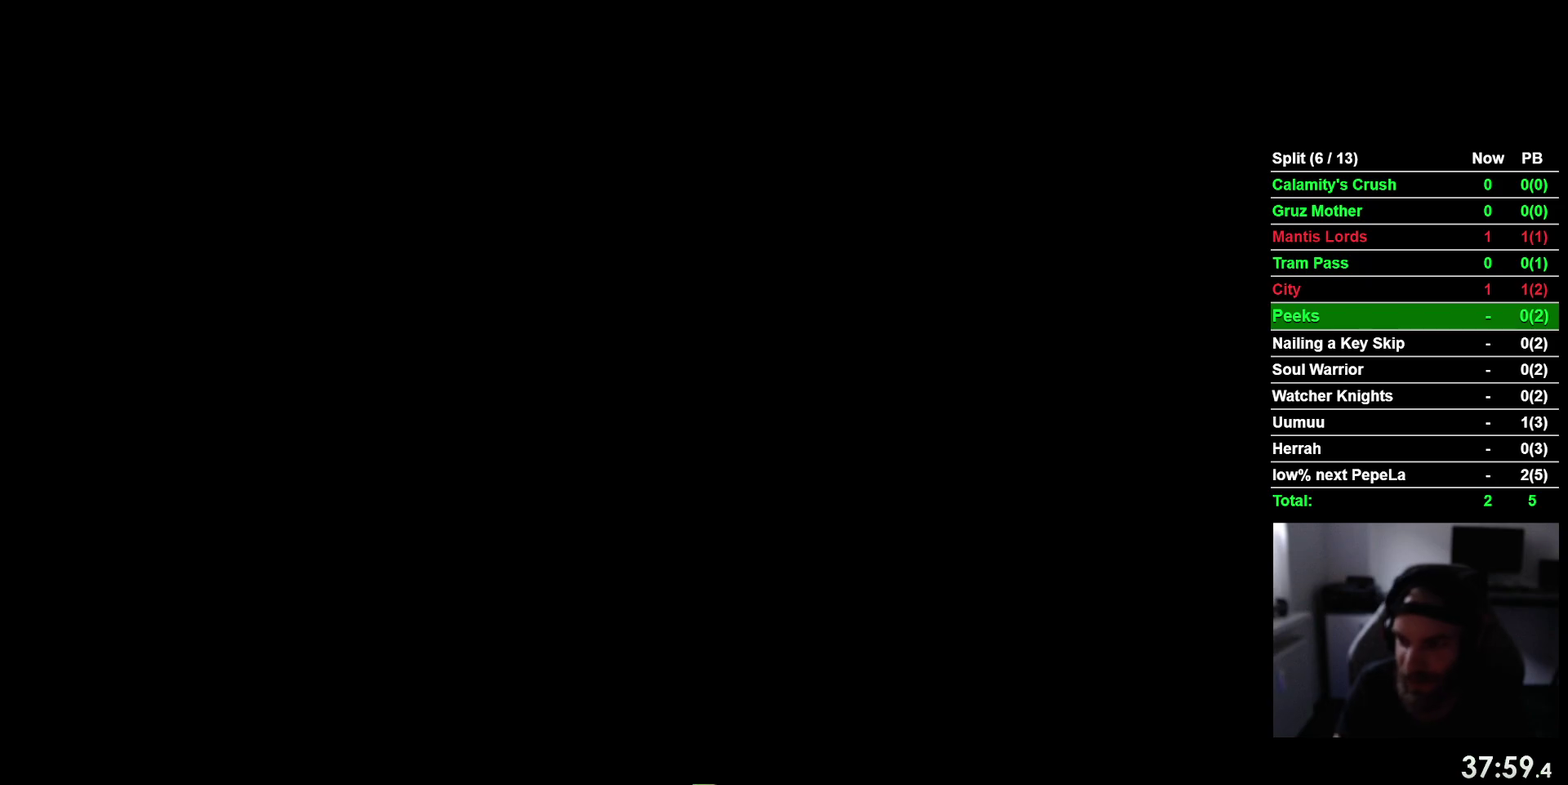
{"buttons": ["CROSS"], "right_stick": "center", "events": [[17, "CROSS", "down"], [150, "CROSS", "up"], [250, "CROSS", "down"], [350, "CROSS", "up"], [467, "CROSS", "down"]]}
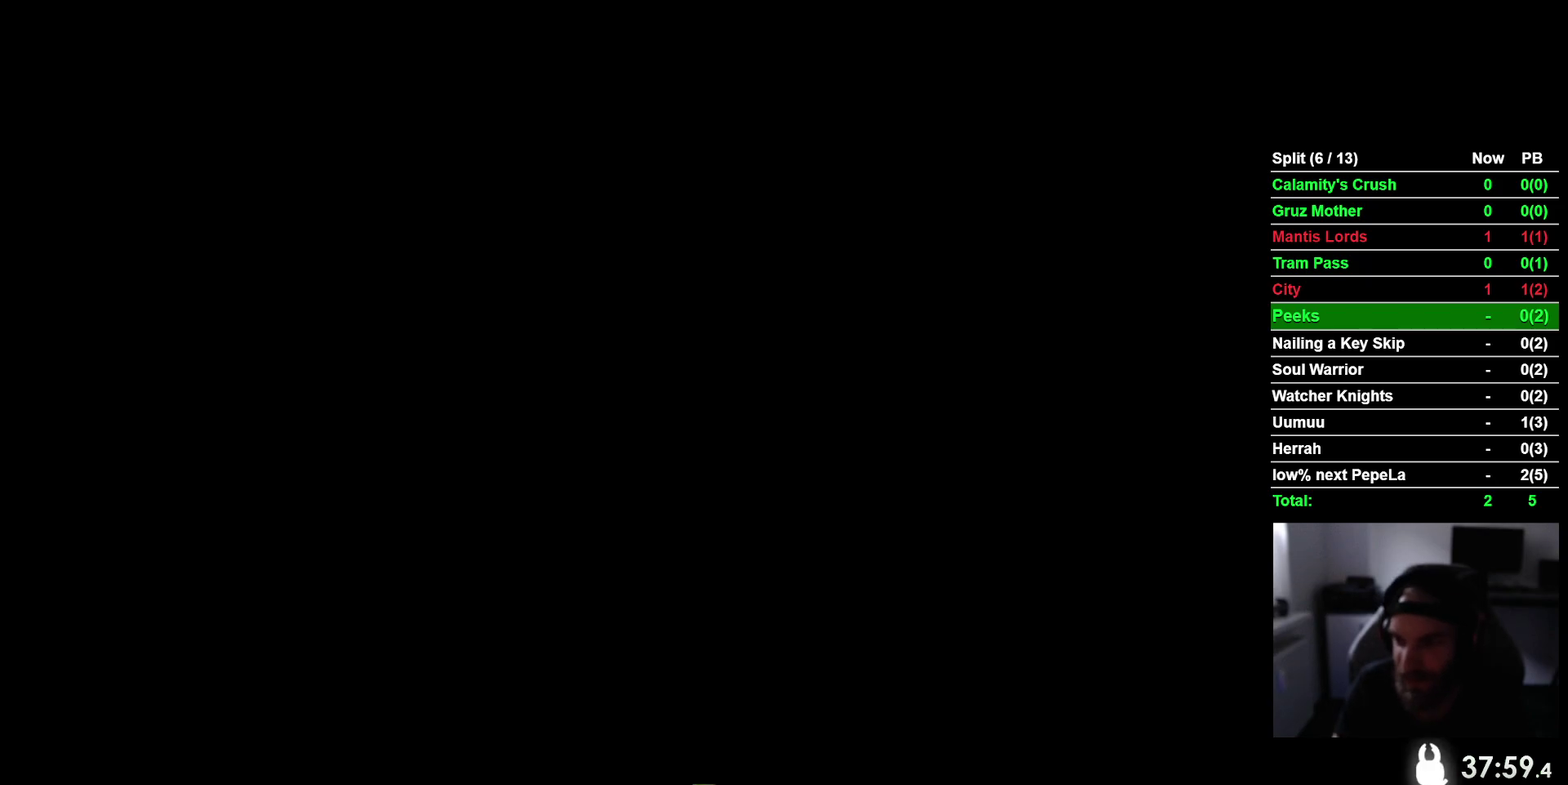
{"buttons": [], "right_stick": "center", "events": [[283, "CROSS", "up"], [367, "CROSS", "down"], [483, "CROSS", "up"]]}
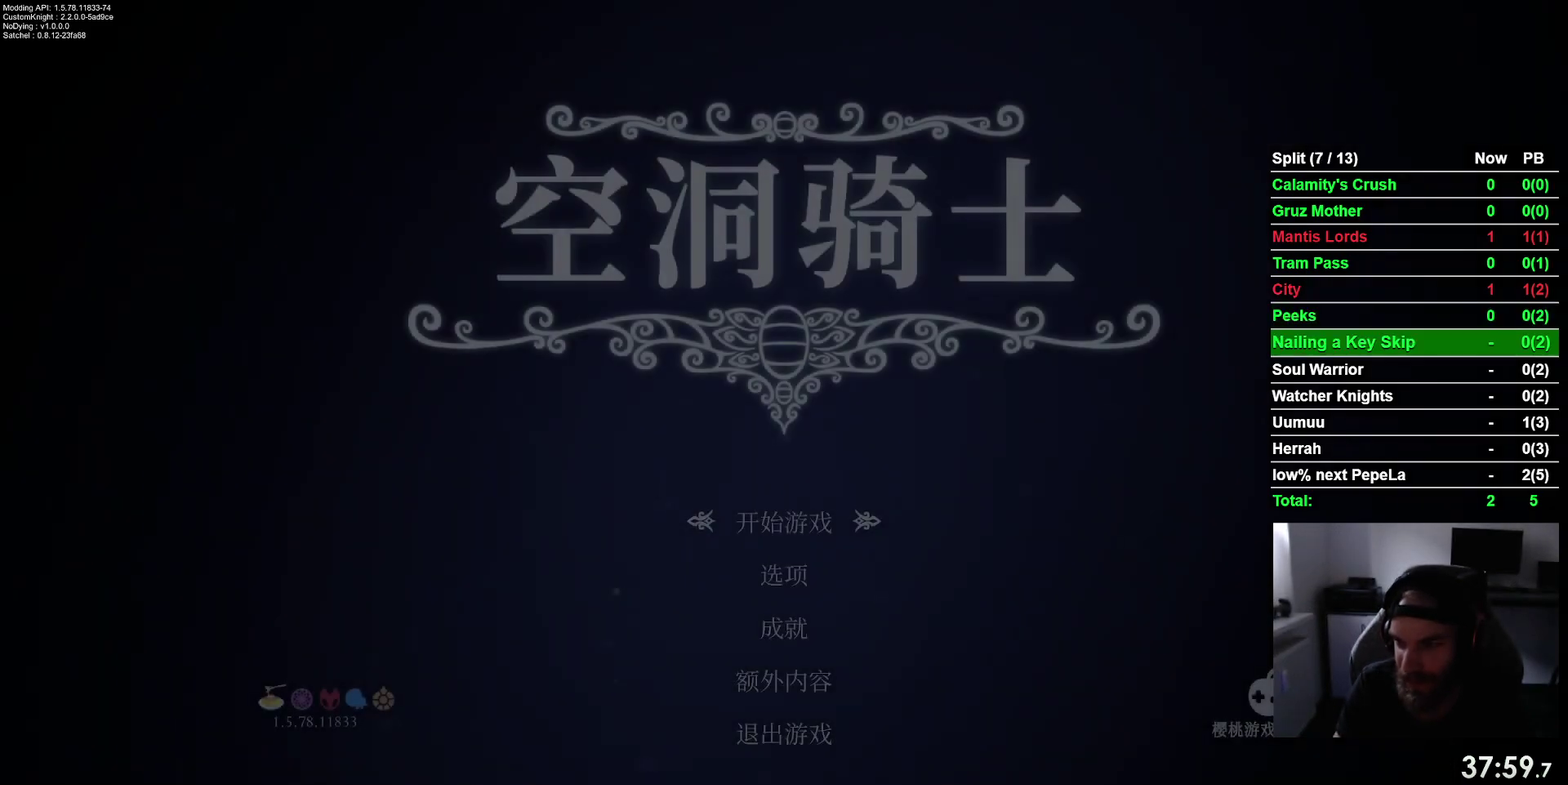
{"buttons": ["CROSS"], "right_stick": "center", "events": [[67, "CROSS", "down"], [183, "CROSS", "up"], [267, "CROSS", "down"], [400, "CROSS", "up"], [500, "CROSS", "down"]]}
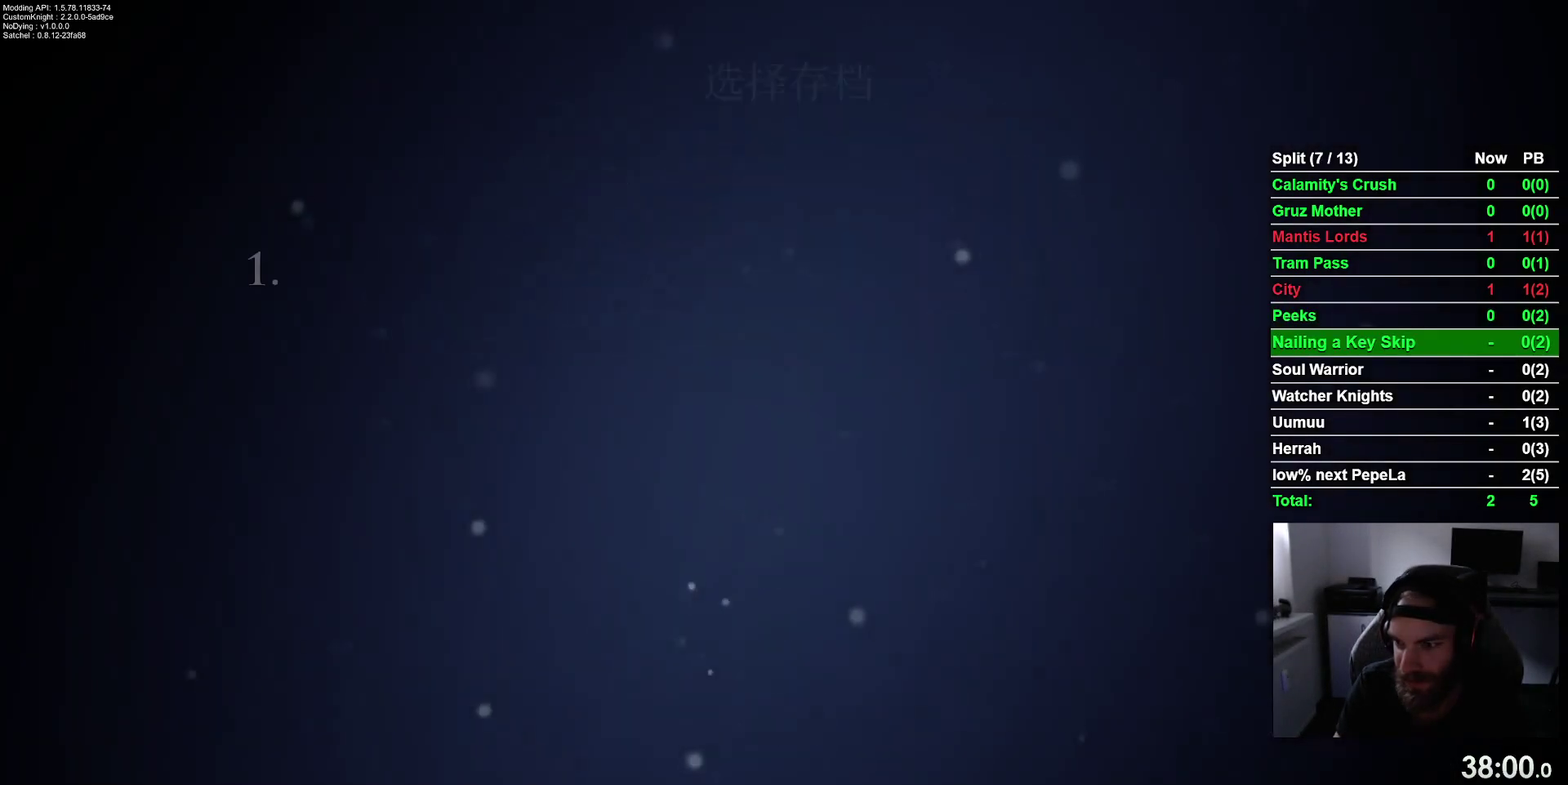
{"buttons": ["CROSS"], "right_stick": "center", "events": [[100, "CROSS", "up"], [200, "CROSS", "down"], [300, "CROSS", "up"], [433, "CROSS", "down"]]}
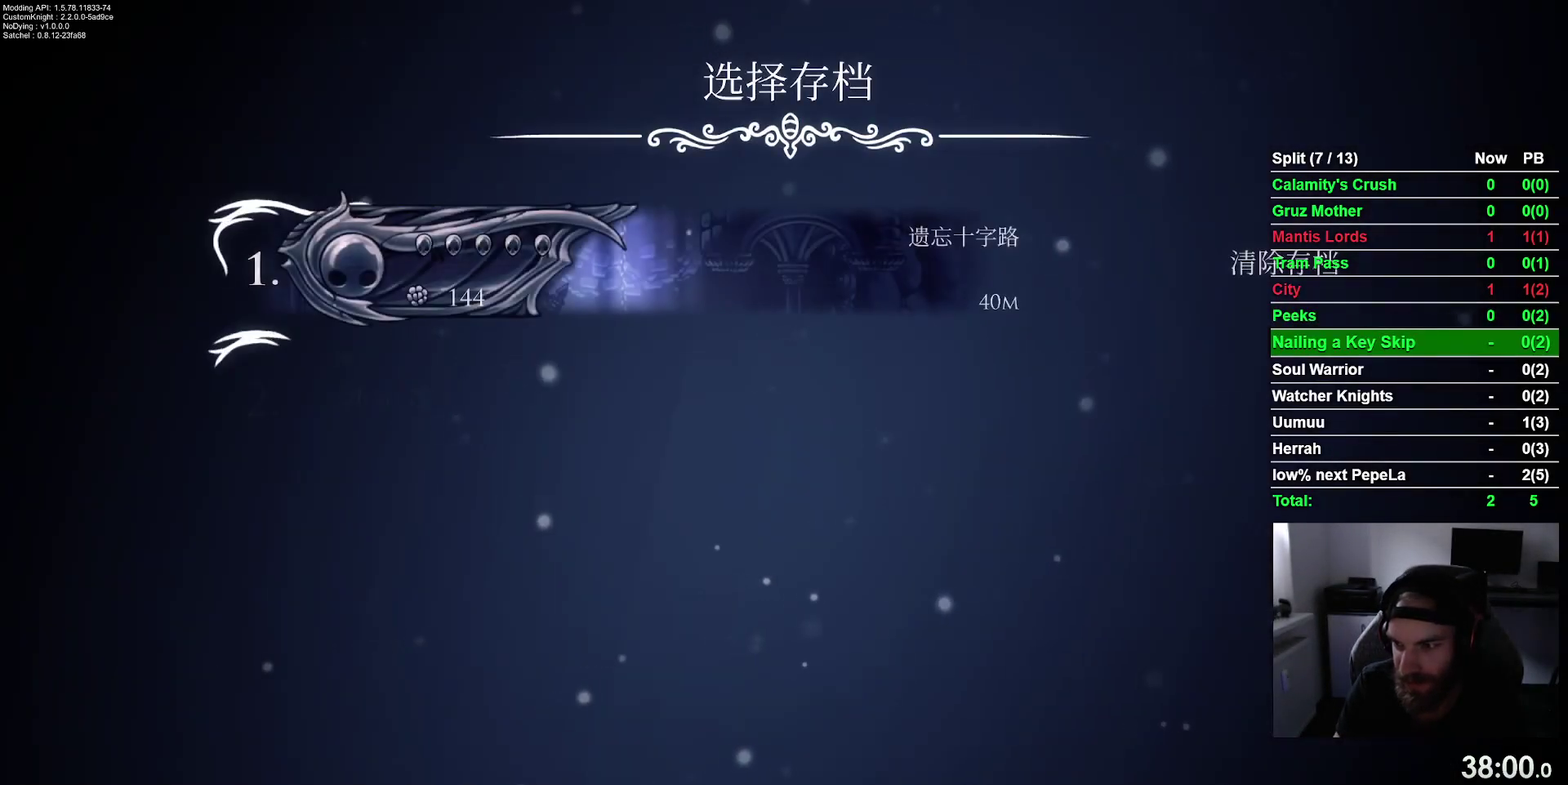
{"buttons": [], "right_stick": "center", "events": [[50, "CROSS", "up"]]}
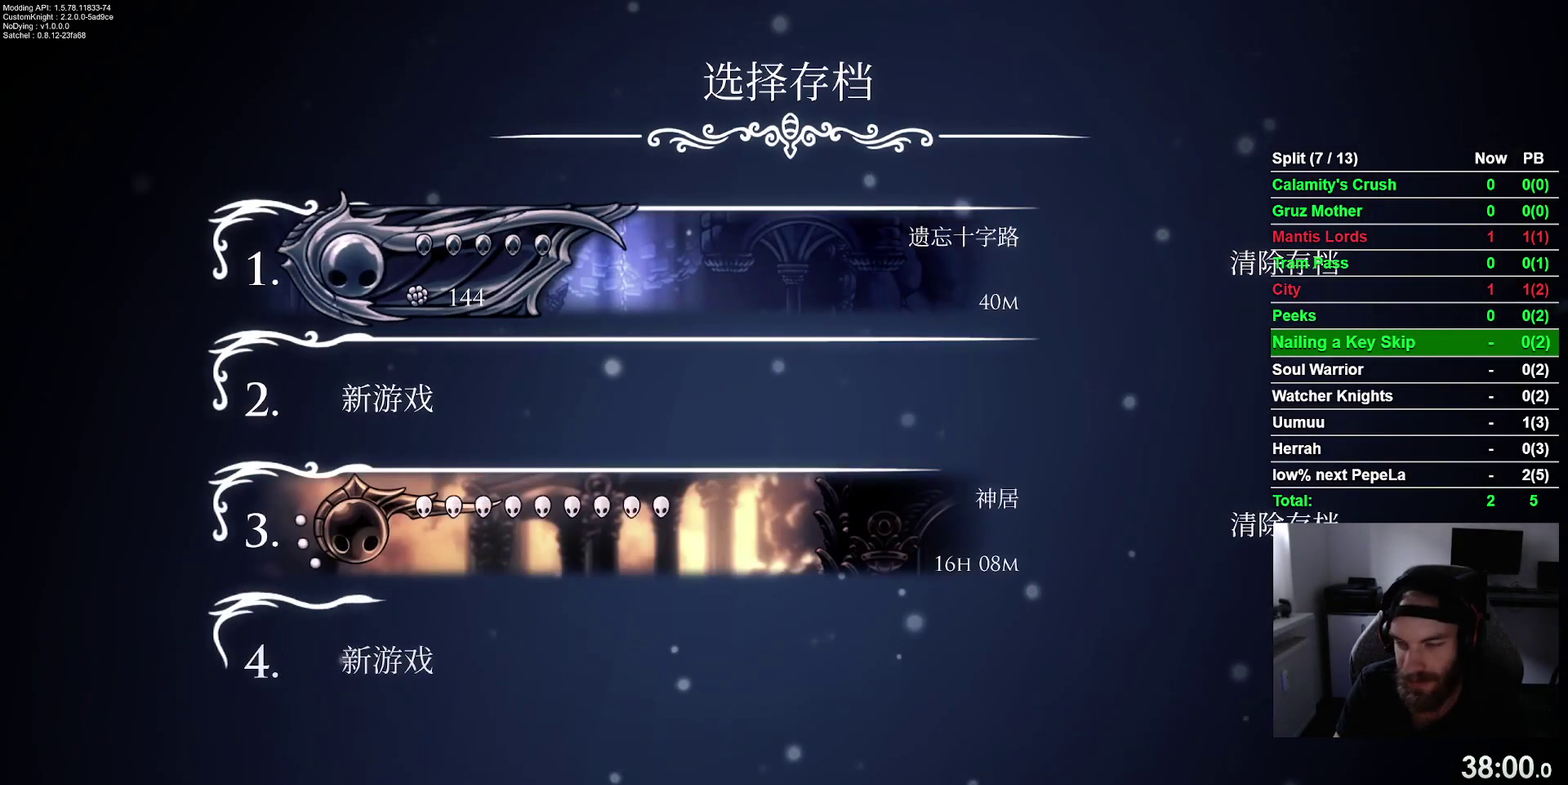
{"buttons": [], "right_stick": "center", "events": []}
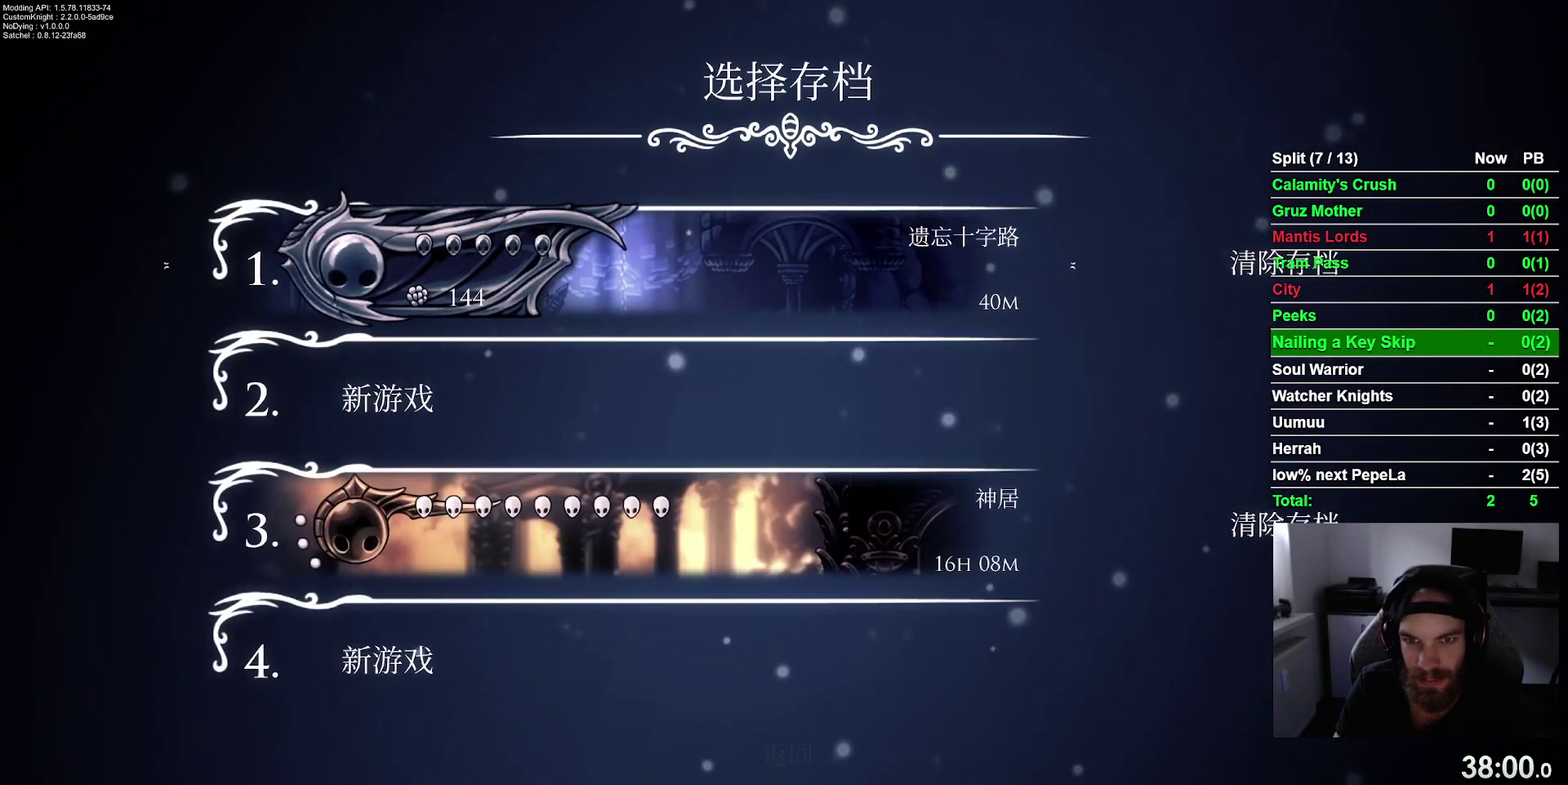
{"buttons": ["CROSS"], "right_stick": "center", "events": [[183, "CROSS", "down"], [283, "CROSS", "up"], [483, "CROSS", "down"]]}
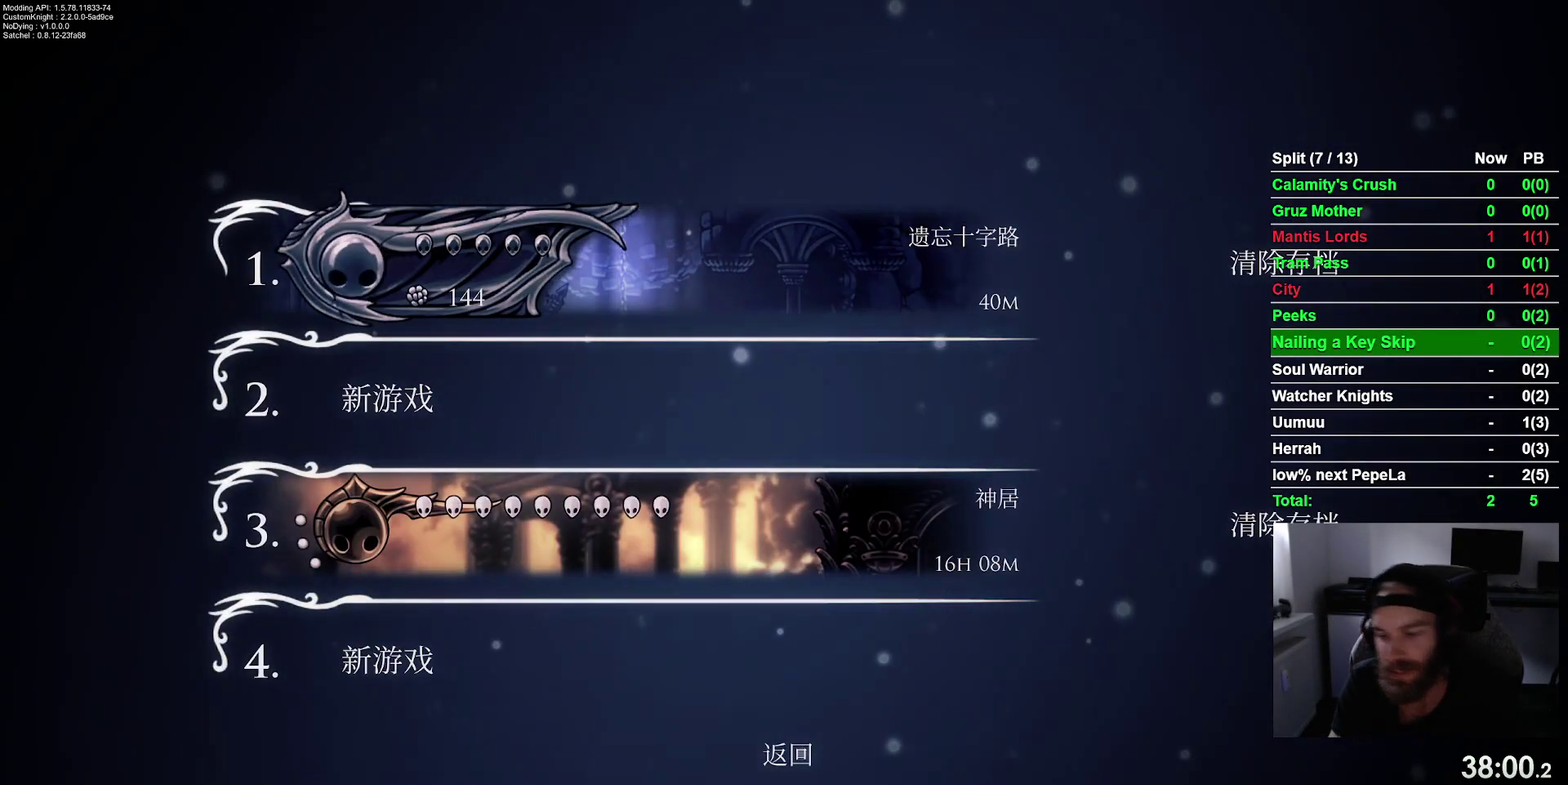
{"buttons": ["CROSS"], "right_stick": "center", "events": [[100, "CROSS", "up"], [217, "CROSS", "down"], [333, "CROSS", "up"], [450, "CROSS", "down"]]}
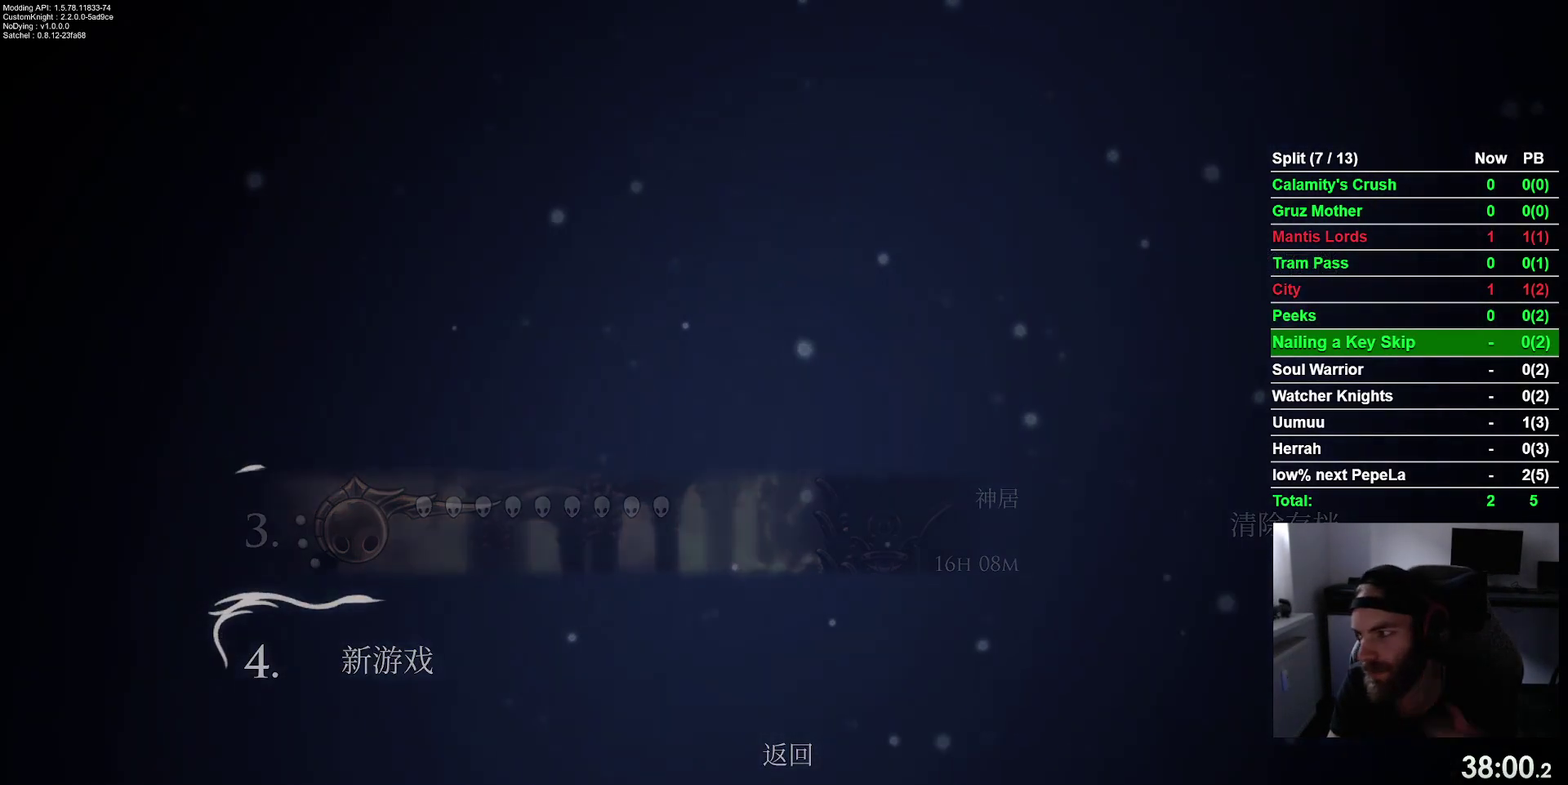
{"buttons": ["CROSS"], "right_stick": "center", "events": [[67, "CROSS", "up"], [183, "CROSS", "down"], [317, "CROSS", "up"], [417, "CROSS", "down"]]}
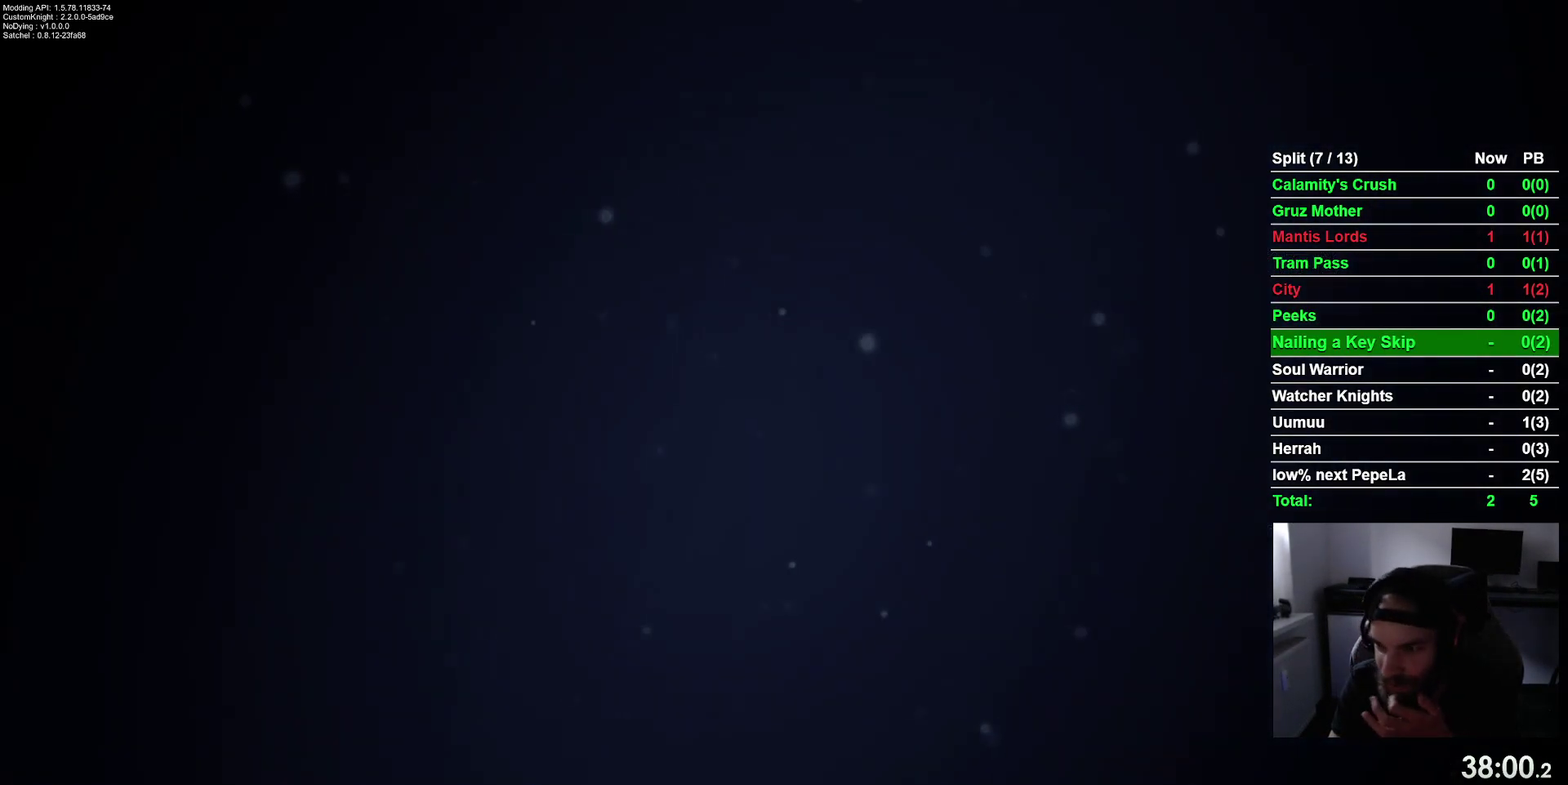
{"buttons": ["CROSS"], "right_stick": "center", "events": [[50, "CROSS", "up"], [133, "CROSS", "down"], [283, "CROSS", "up"], [400, "CROSS", "down"]]}
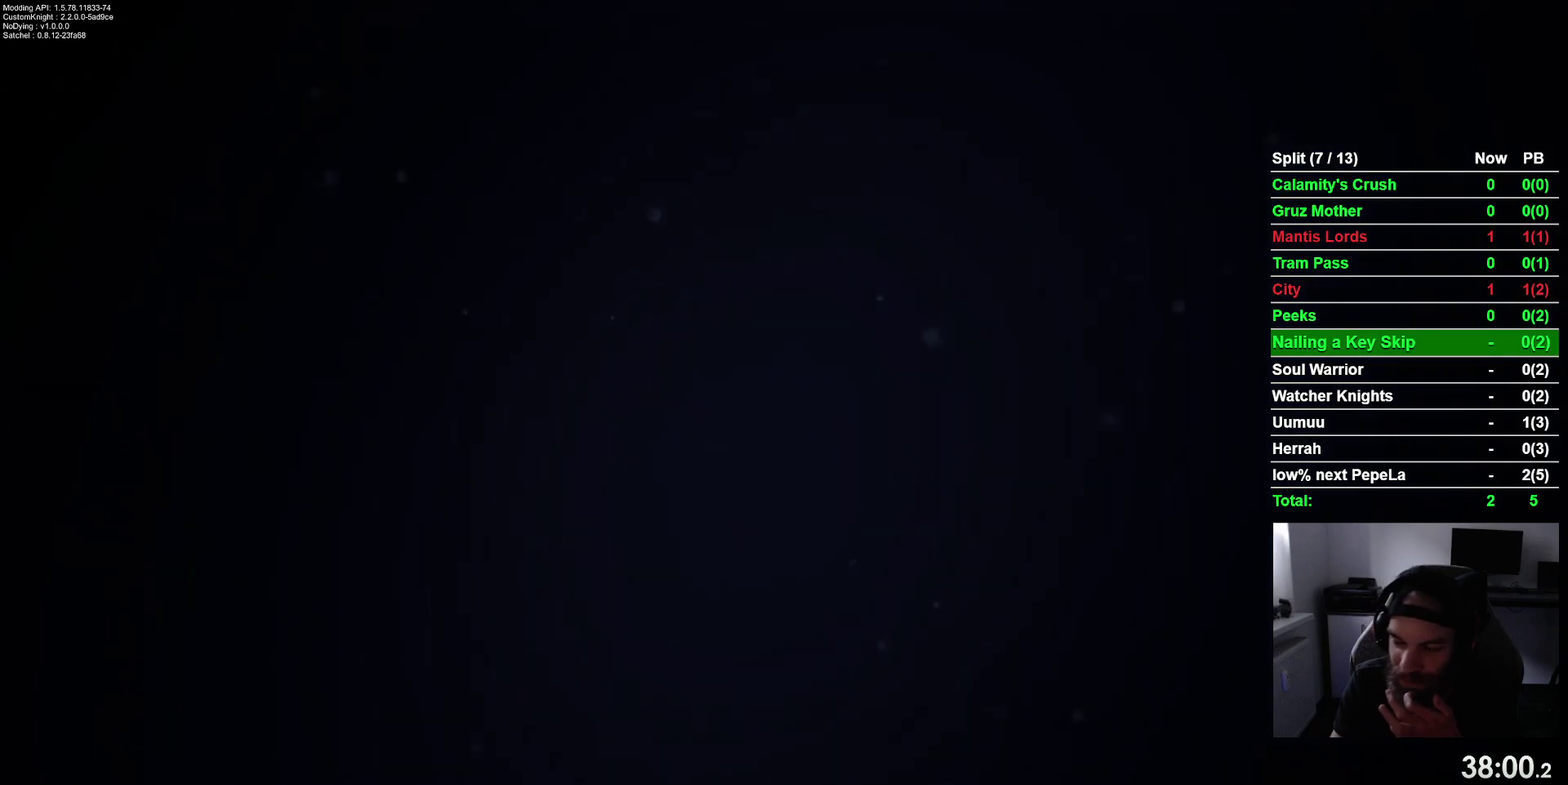
{"buttons": [], "right_stick": "center", "events": [[33, "CROSS", "up"], [133, "CROSS", "down"], [267, "CROSS", "up"], [350, "CROSS", "down"], [467, "CROSS", "up"]]}
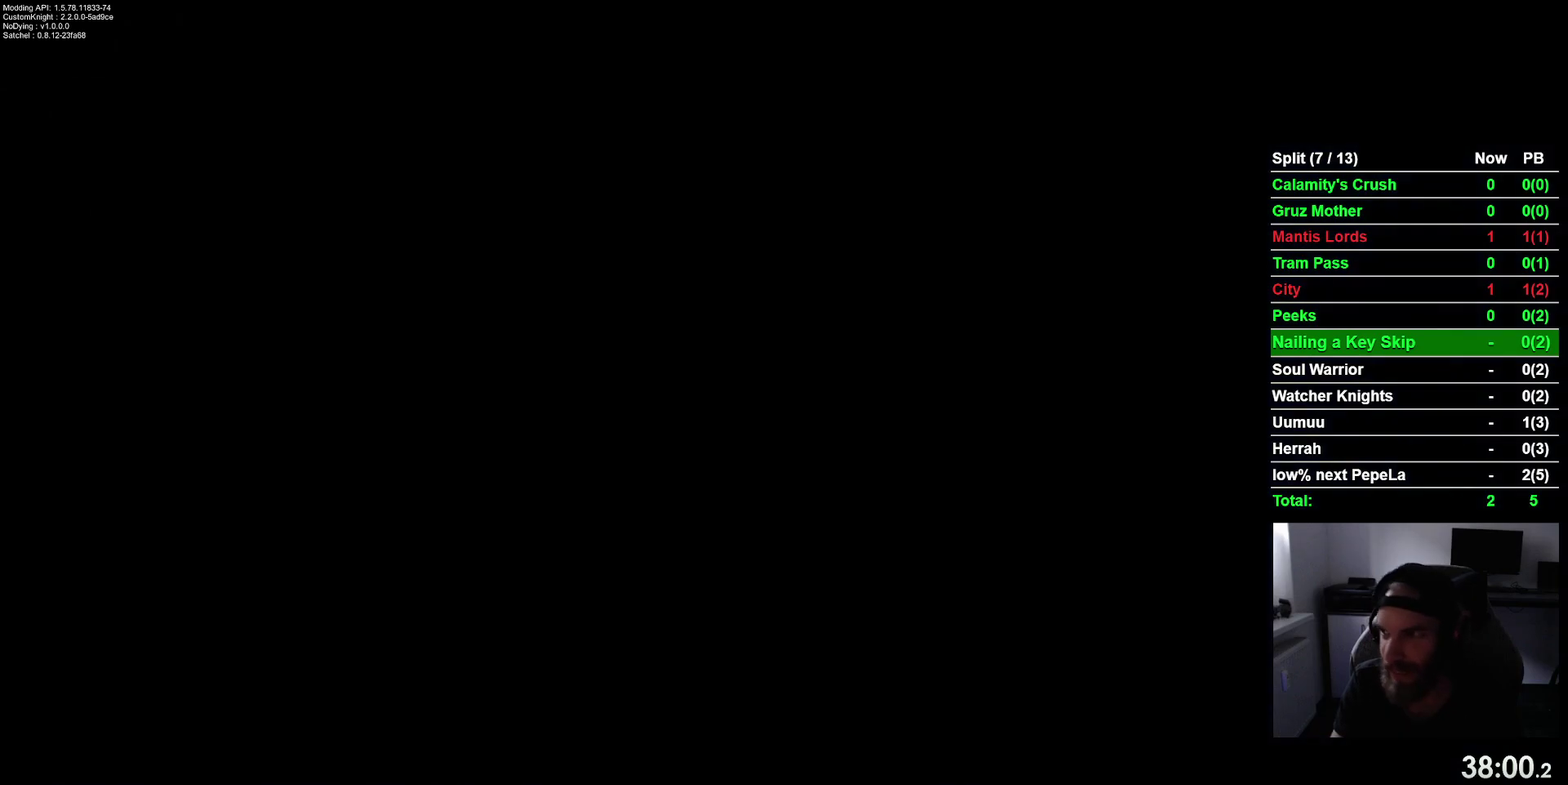
{"buttons": ["CROSS"], "right_stick": "center", "events": [[50, "CROSS", "down"], [150, "CROSS", "up"], [250, "CROSS", "down"], [350, "CROSS", "up"], [433, "CROSS", "down"]]}
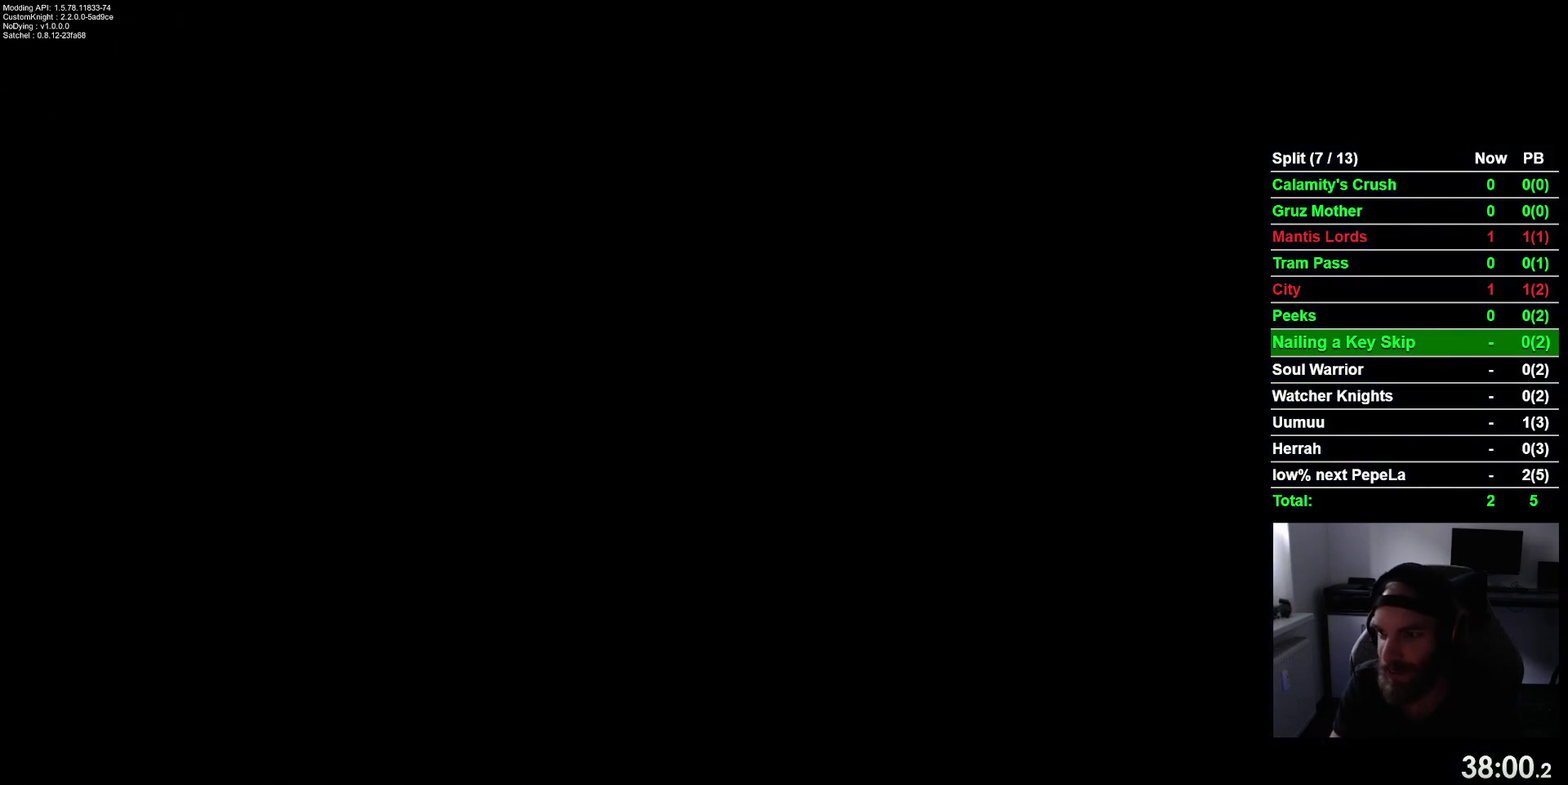
{"buttons": [], "right_stick": "center", "events": [[67, "CROSS", "up"], [167, "CROSS", "down"], [250, "CROSS", "up"], [350, "CROSS", "down"], [467, "CROSS", "up"]]}
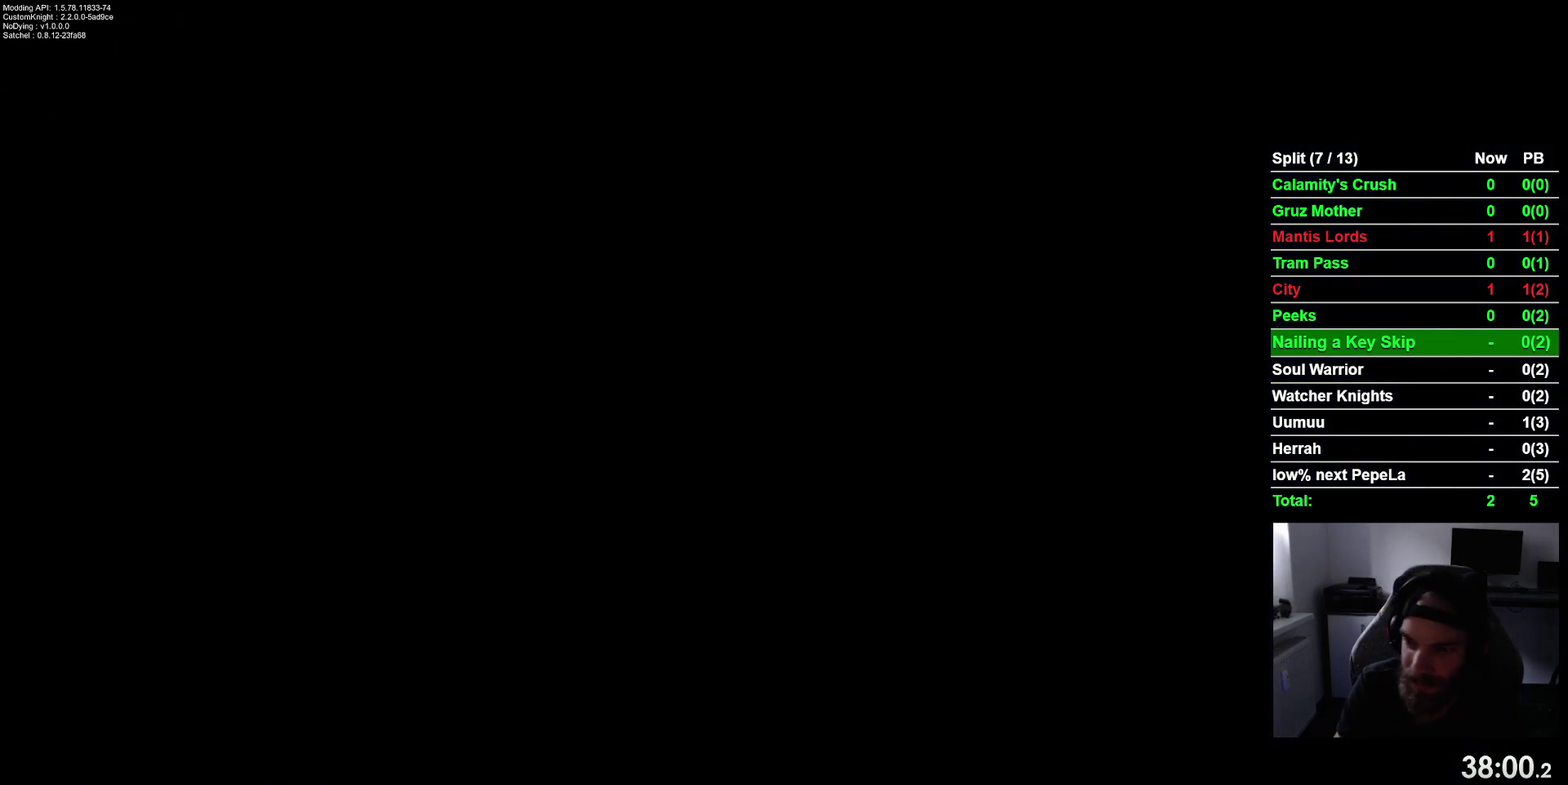
{"buttons": [], "right_stick": "center", "events": [[67, "CROSS", "down"], [183, "CROSS", "up"], [283, "CROSS", "down"], [417, "CROSS", "up"]]}
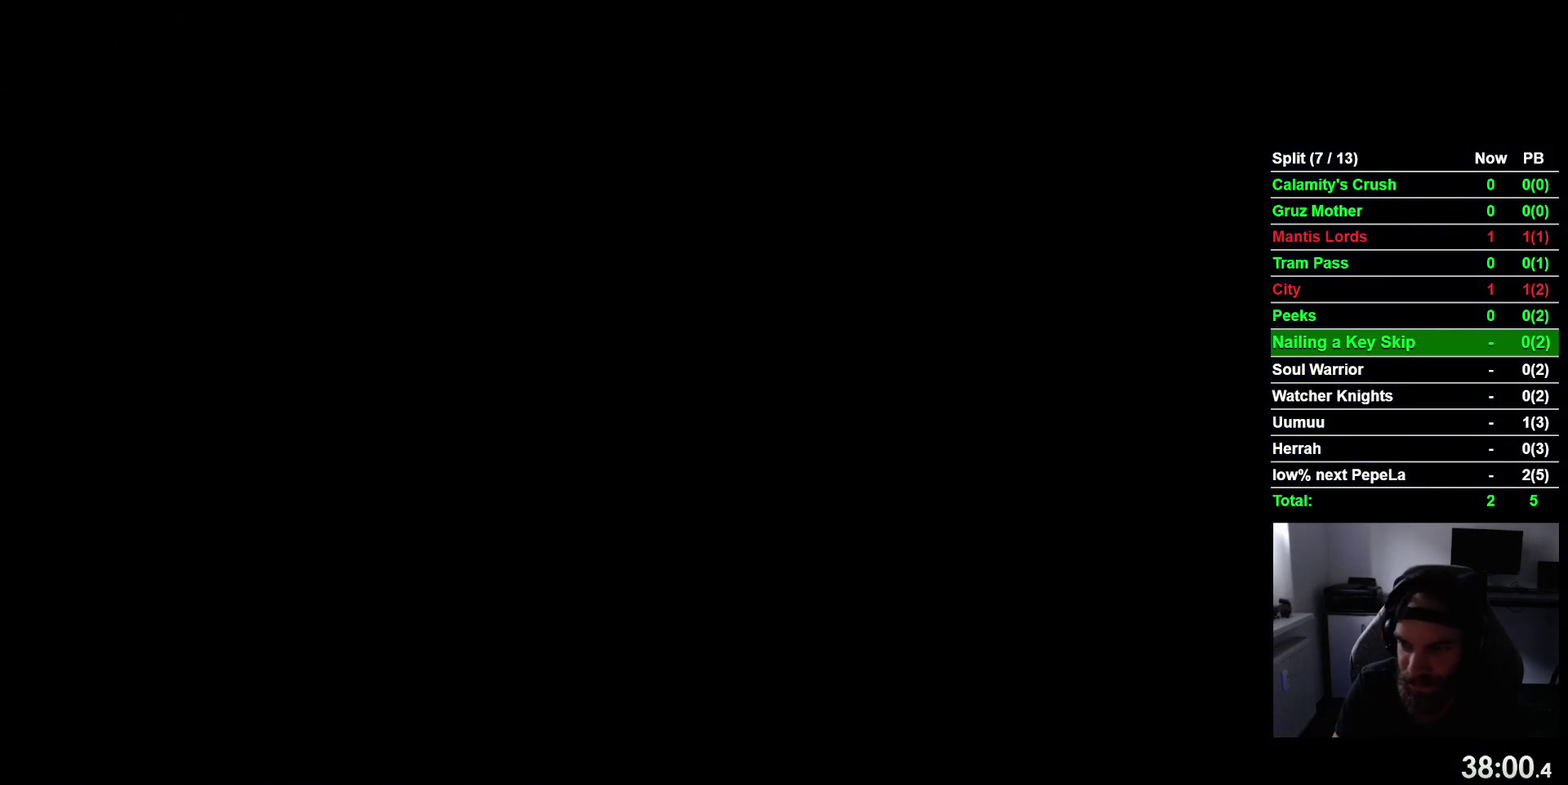
{"buttons": [], "right_stick": "center", "events": [[17, "CROSS", "down"], [117, "CROSS", "up"], [233, "CROSS", "down"], [333, "CROSS", "up"]]}
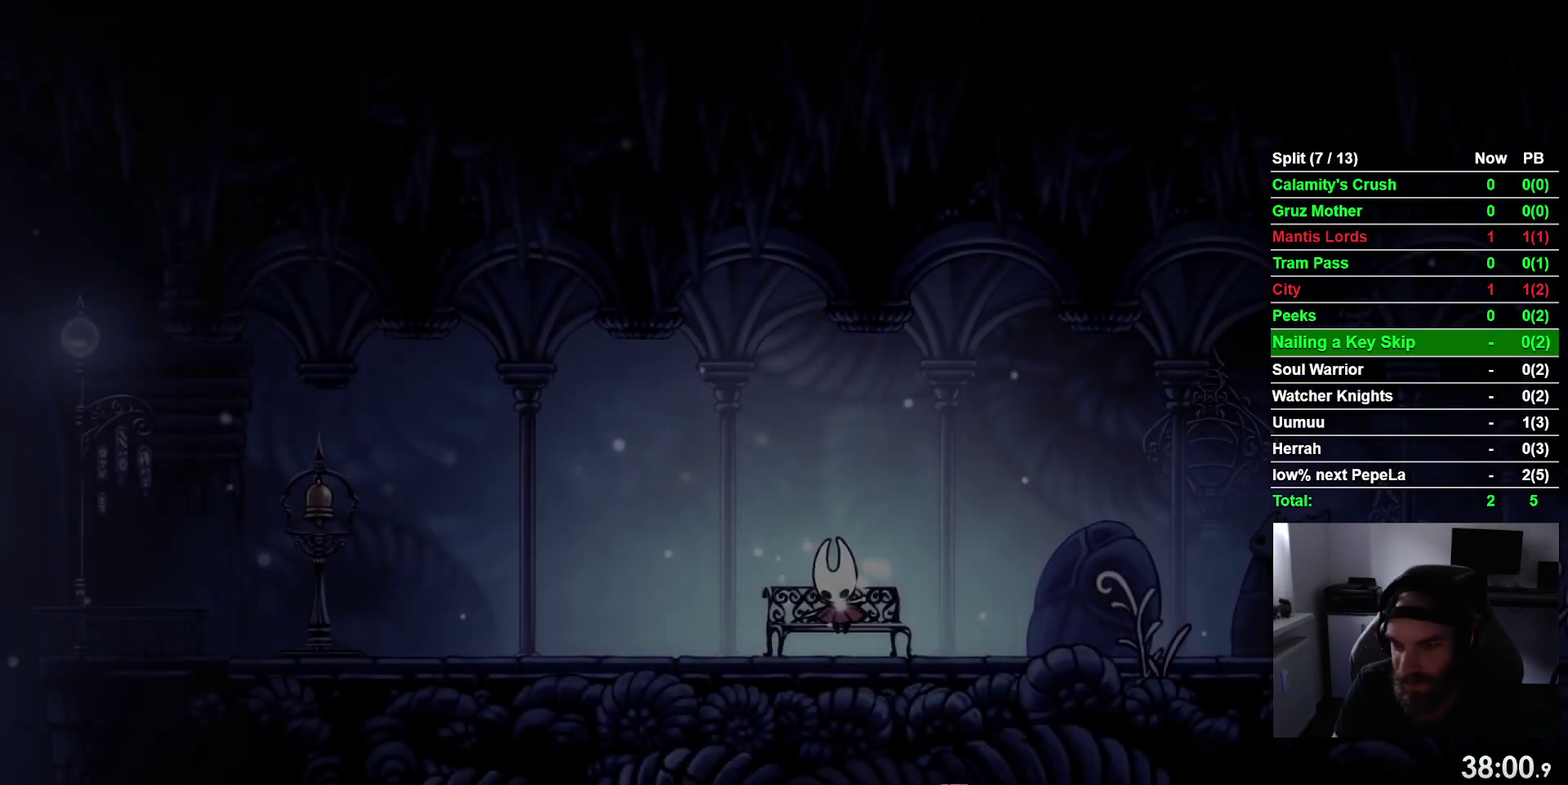
{"buttons": [], "right_stick": "center", "events": []}
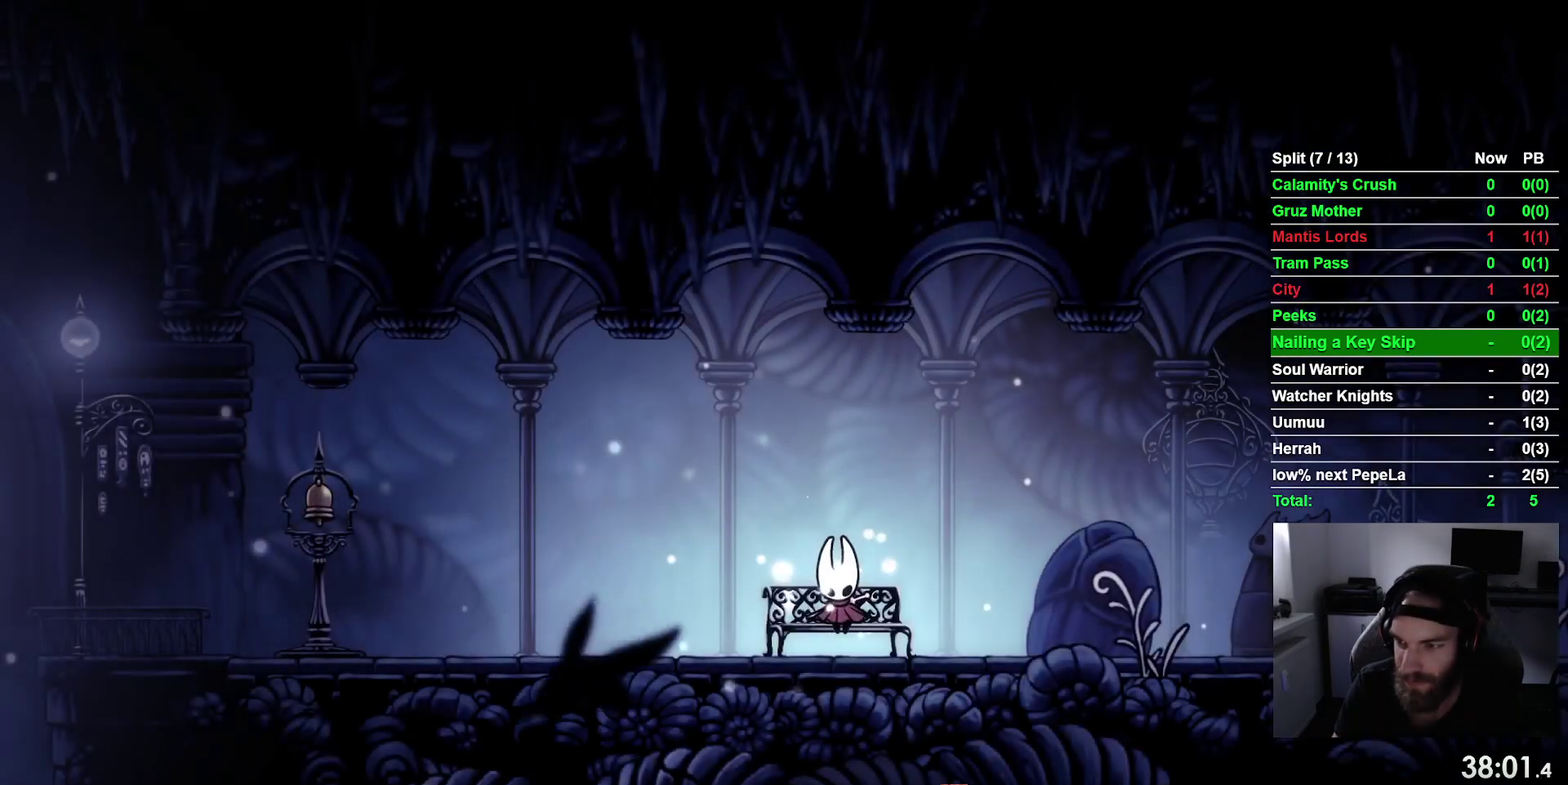
{"buttons": [], "right_stick": "center", "events": []}
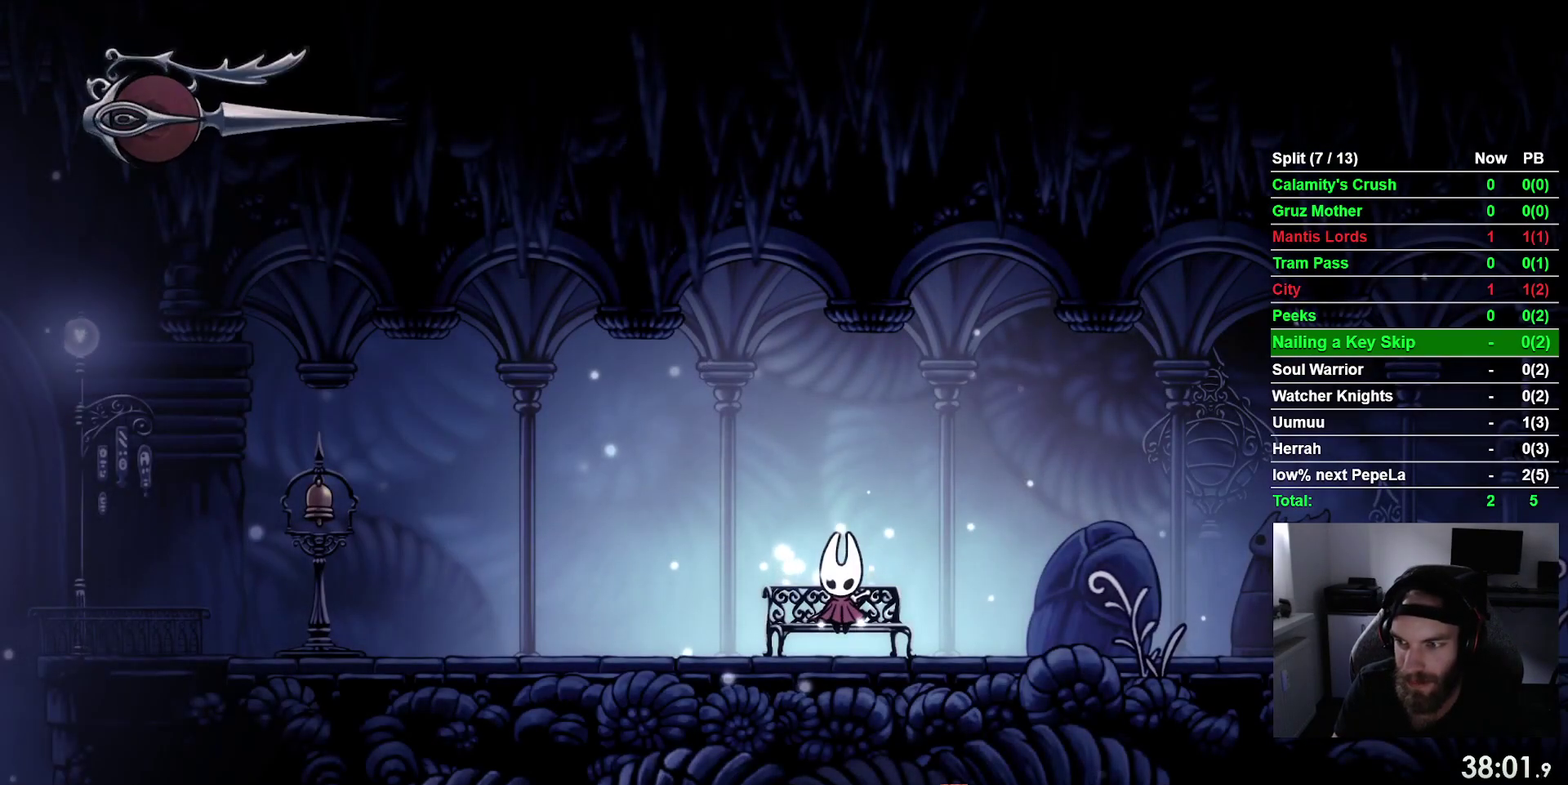
{"buttons": ["DPAD_RIGHT"], "right_stick": "center", "events": [[133, "DPAD_DOWN", "down"], [267, "DPAD_DOWN", "up"], [400, "DPAD_RIGHT", "down"]]}
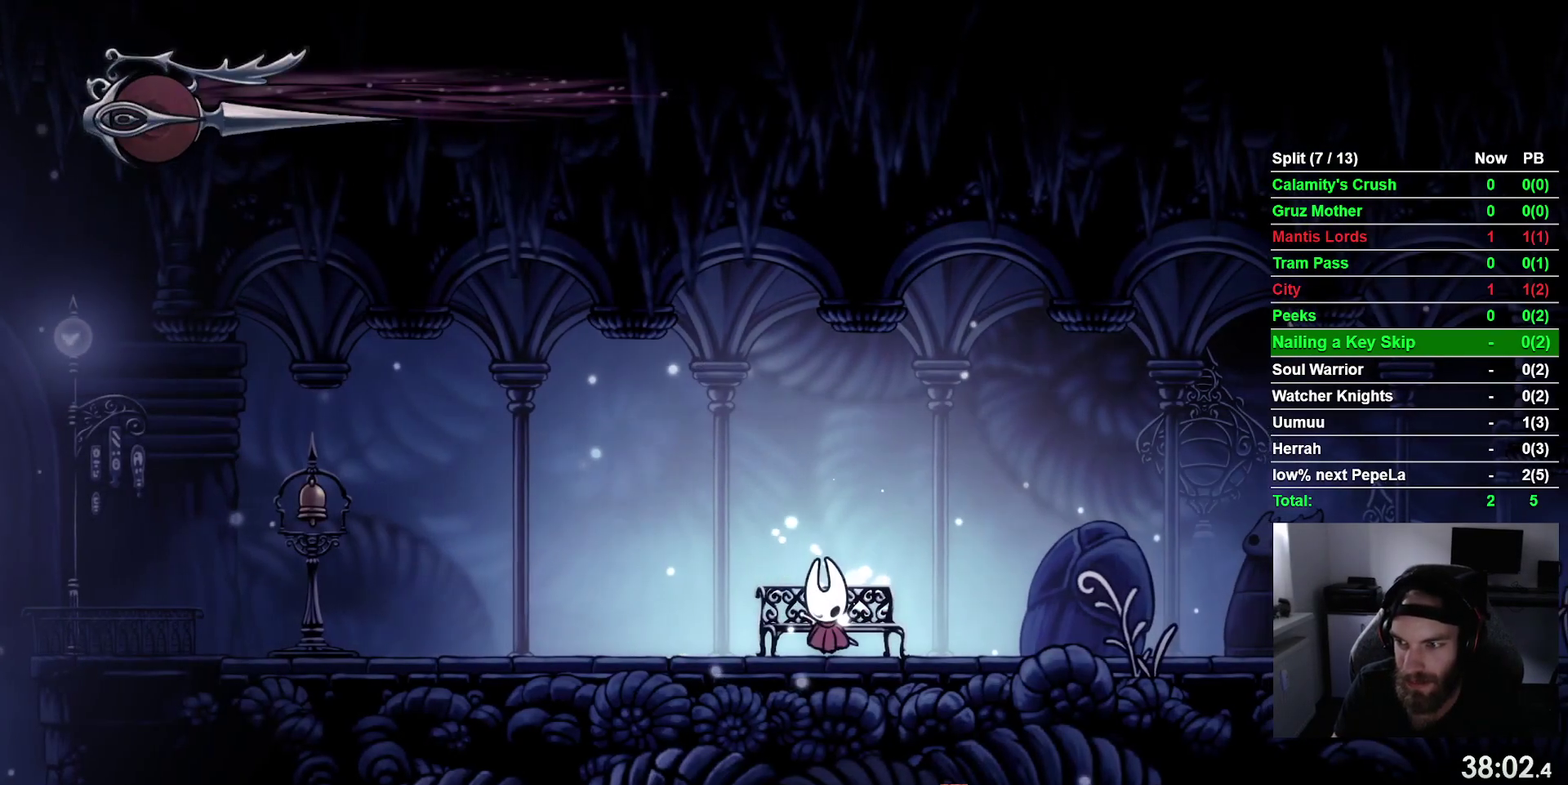
{"buttons": ["R2", "DPAD_RIGHT"], "right_stick": "center", "events": [[417, "R2", "down"]]}
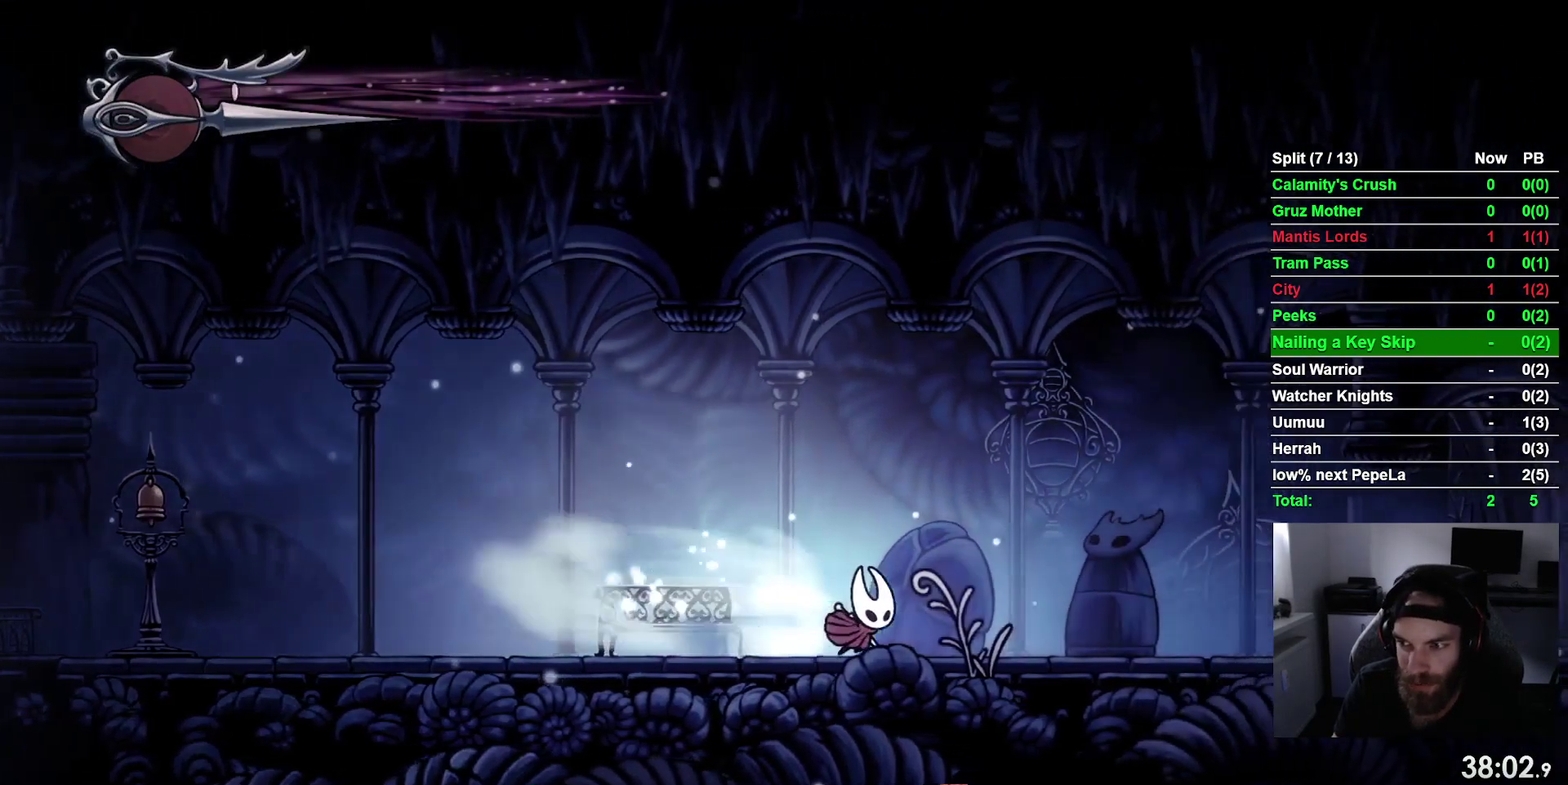
{"buttons": ["R2", "DPAD_RIGHT"], "right_stick": "center", "events": [[83, "R2", "up"], [467, "R2", "down"]]}
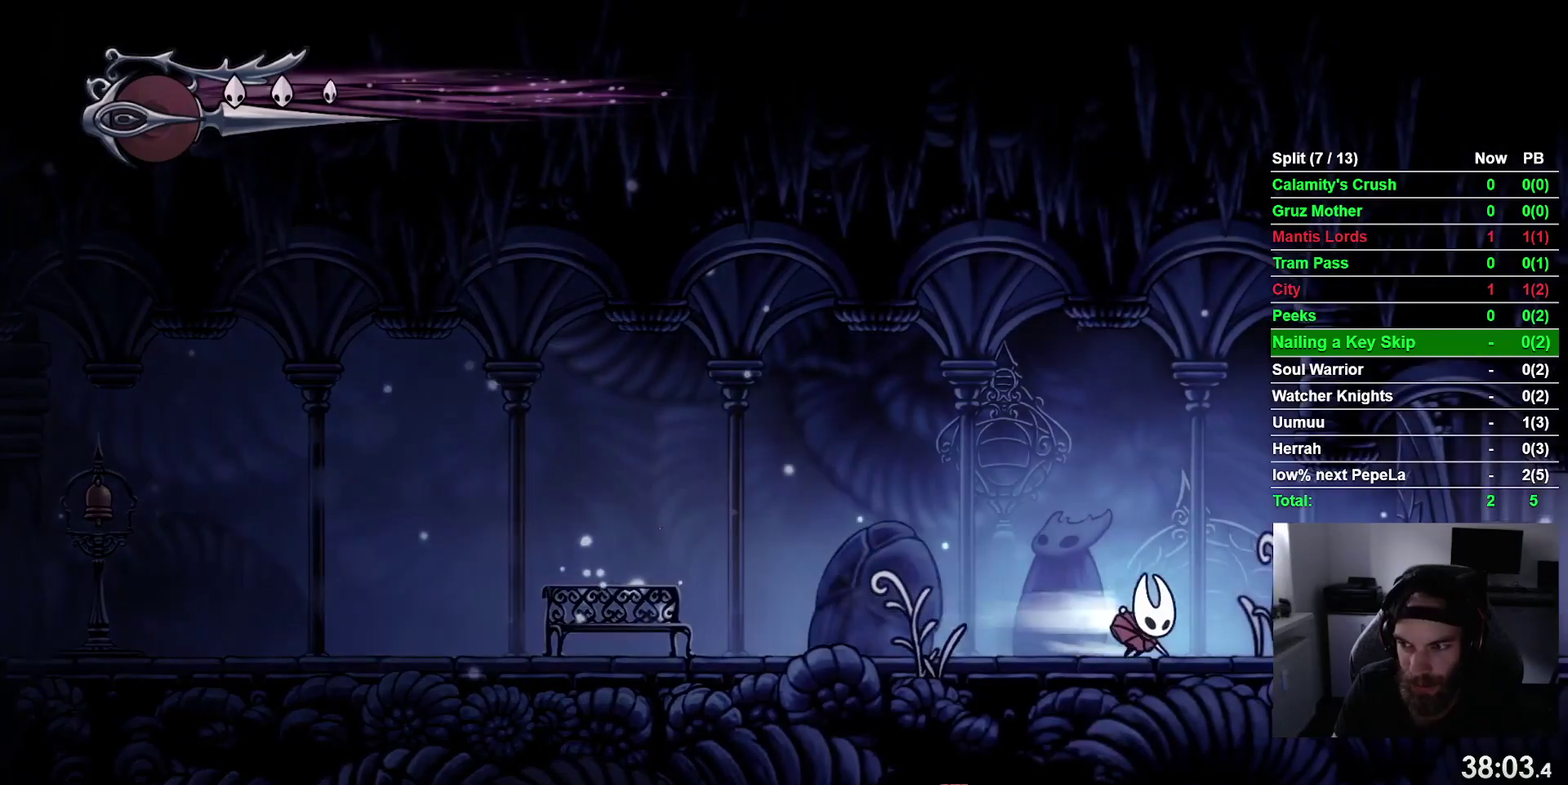
{"buttons": ["DPAD_RIGHT"], "right_stick": "center", "events": [[167, "R2", "up"]]}
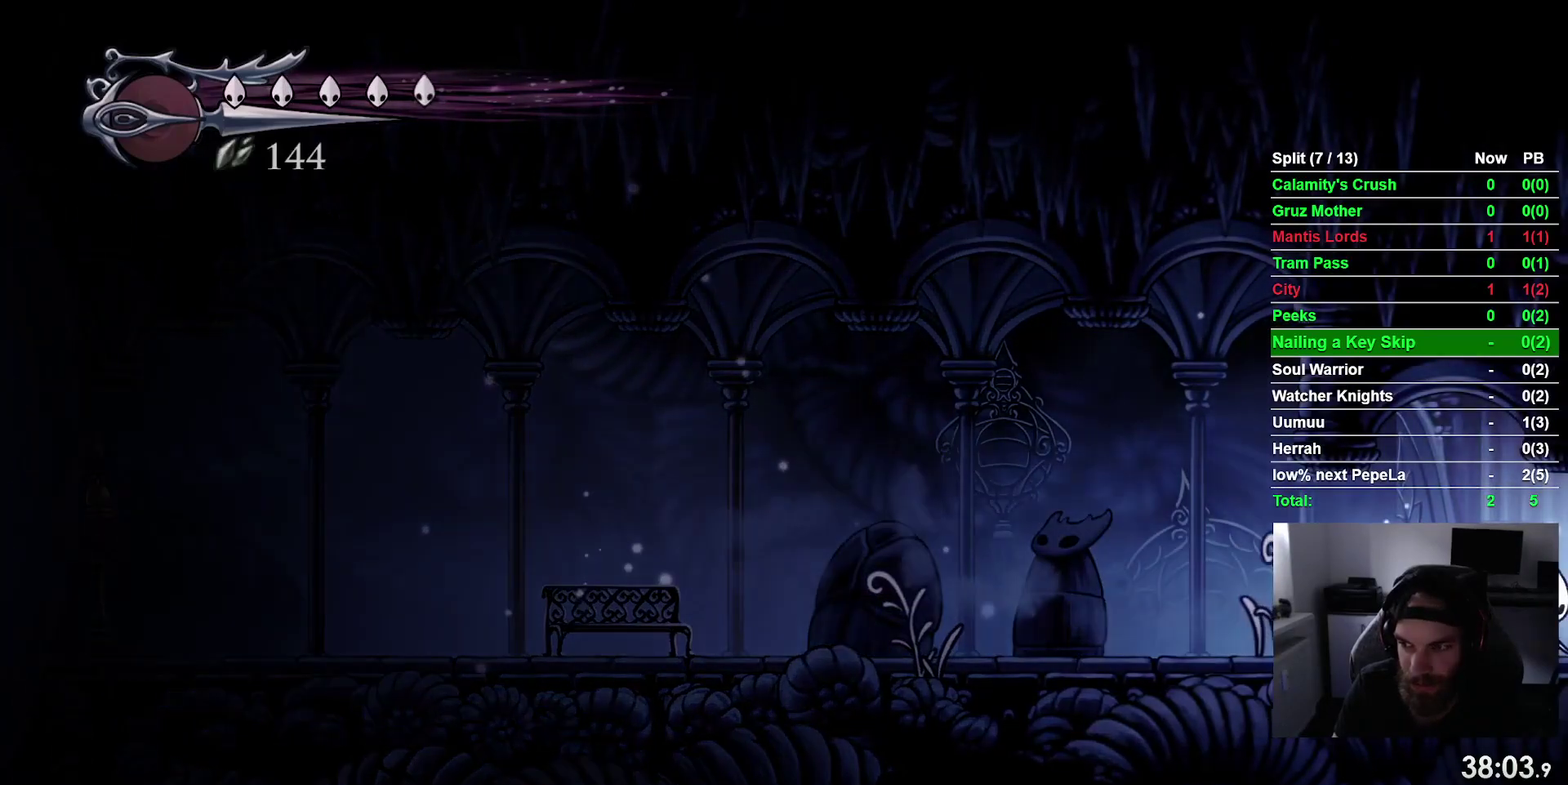
{"buttons": ["DPAD_RIGHT"], "right_stick": "center", "events": [[267, "R2", "down"], [467, "R2", "up"]]}
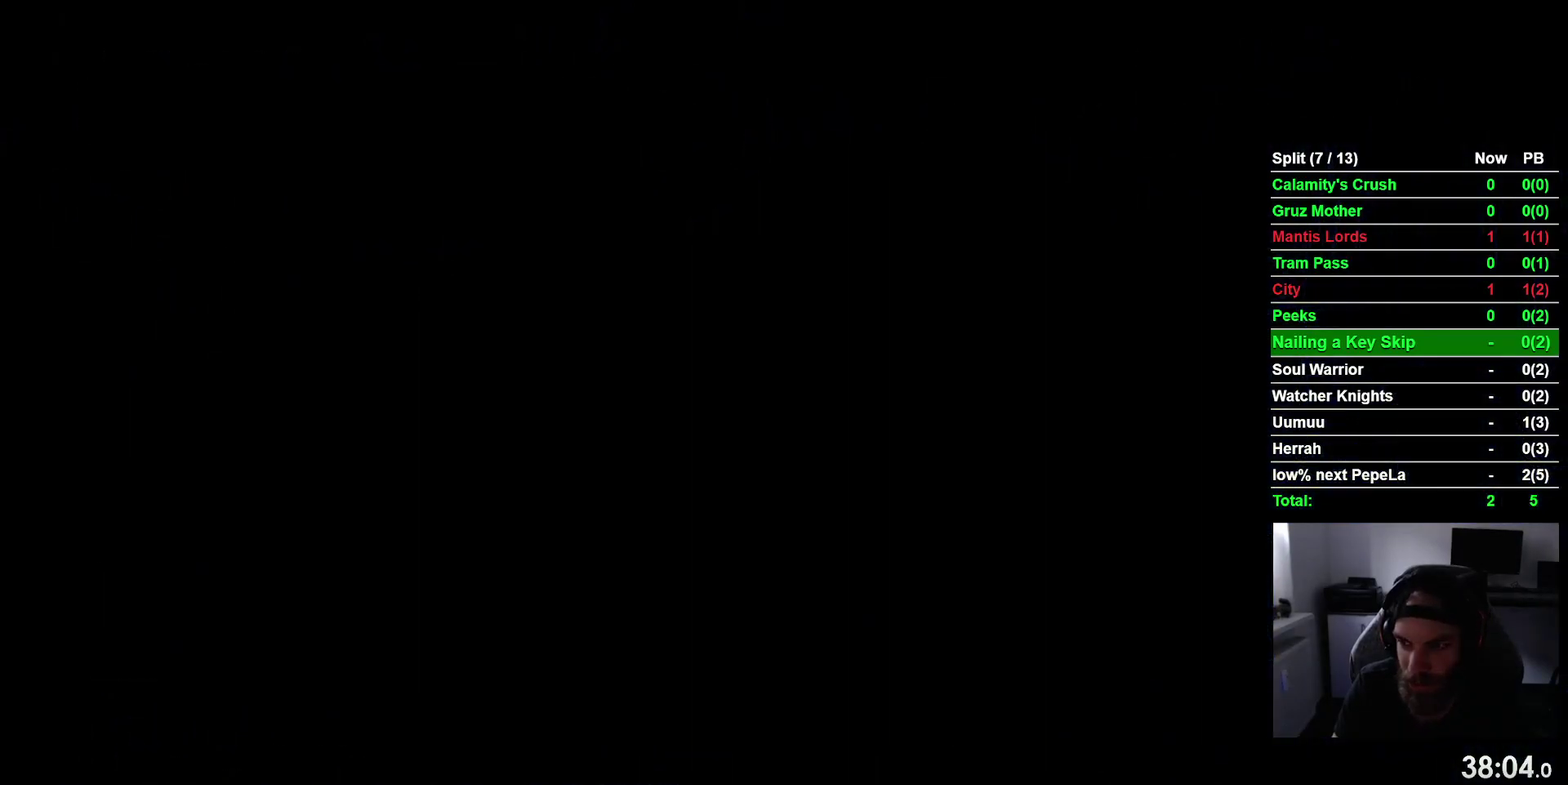
{"buttons": ["DPAD_RIGHT"], "right_stick": "center", "events": [[67, "DPAD_RIGHT", "up"], [250, "DPAD_RIGHT", "down"]]}
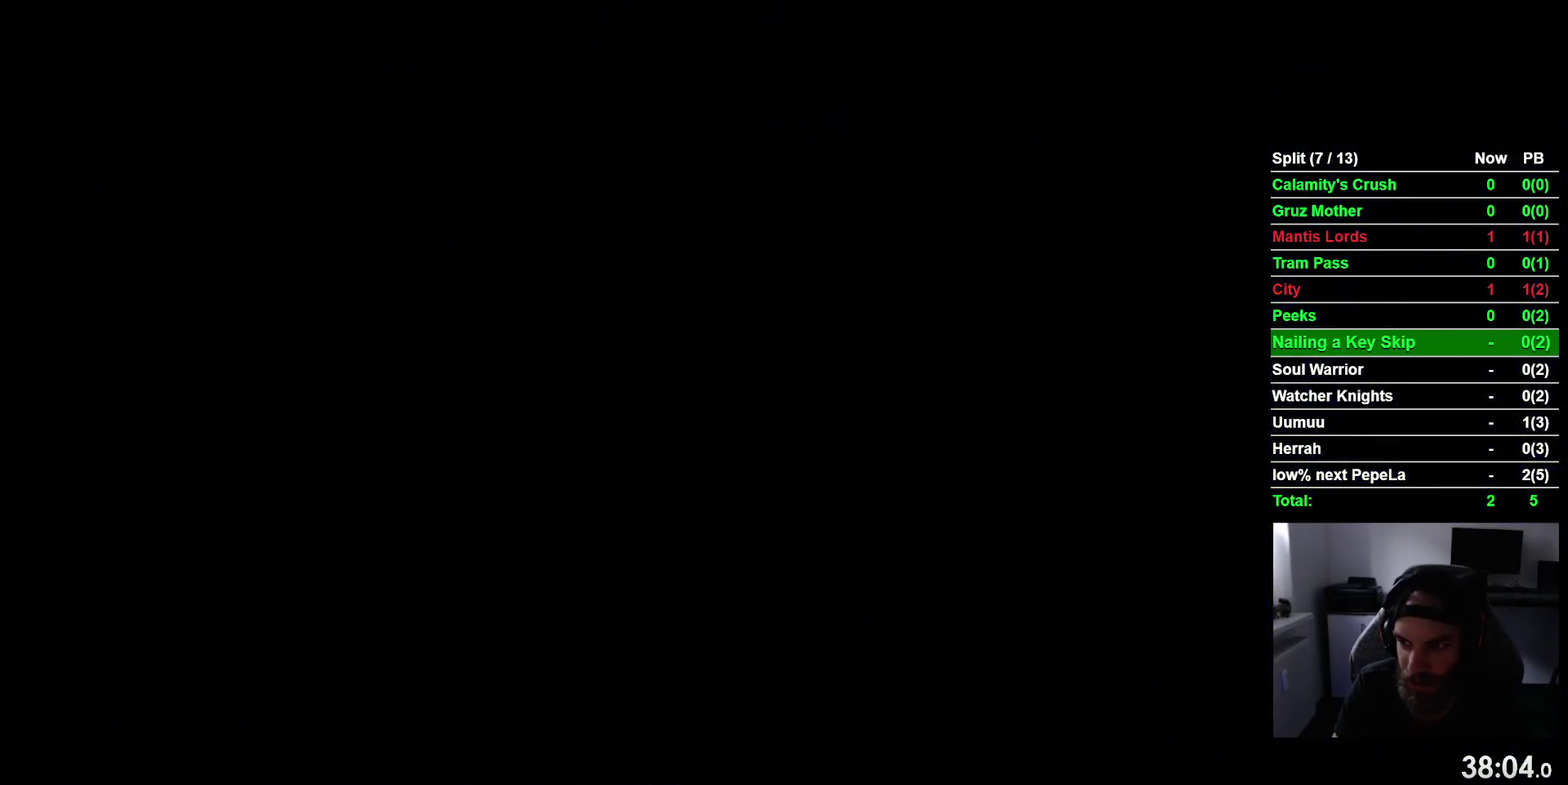
{"buttons": ["DPAD_RIGHT"], "right_stick": "center", "events": []}